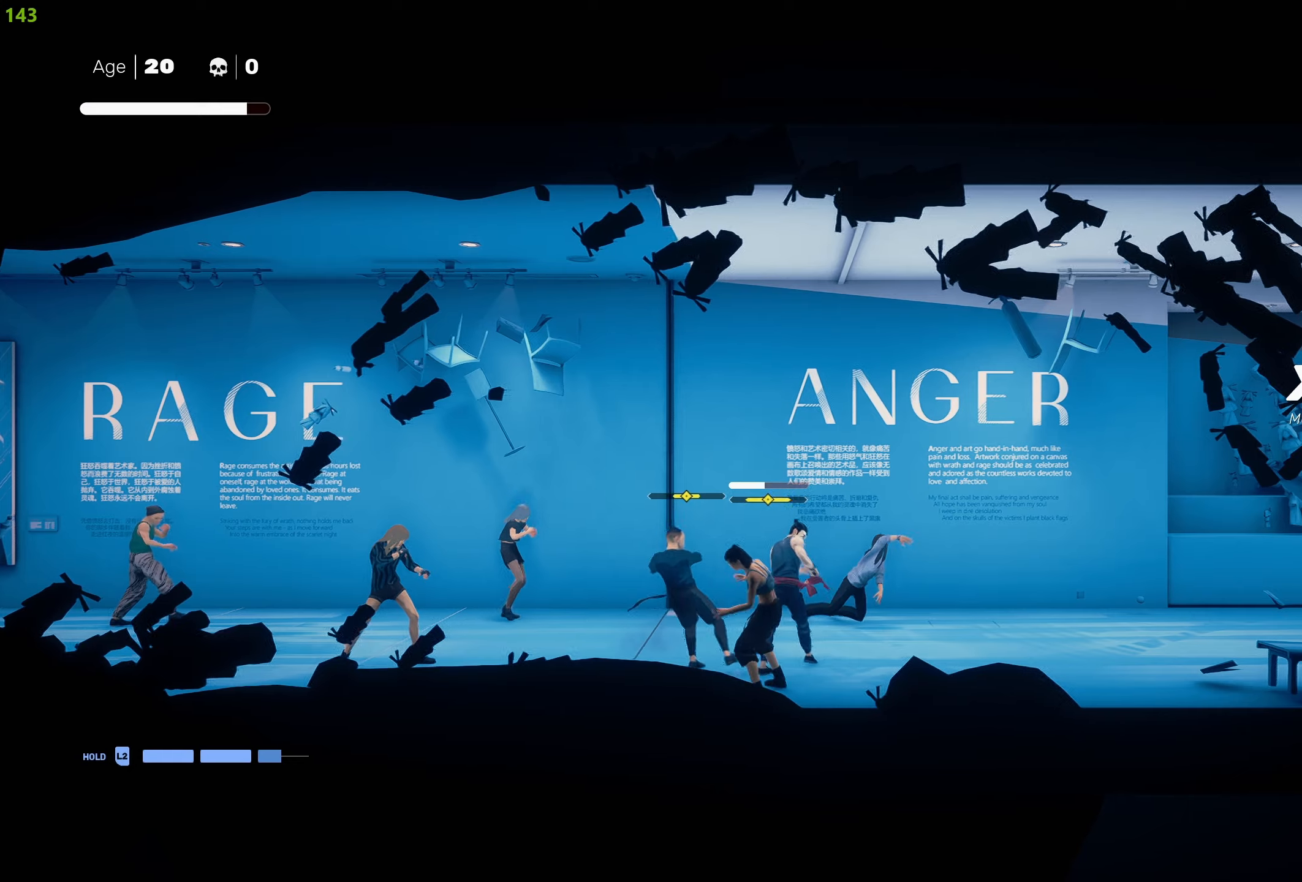
Gameplay with a controller (PlayStation layout); each line is a JSON object with the inputs held at the frame after it. "events" lists button and stick changes between this image and that frame as [ms after this image, input, new state], when the widget could be followed in between.
{"buttons": [], "left_stick": "center", "right_stick": "center", "events": [[33, "L1", "down"], [183, "L1", "up"], [250, "L1", "down"], [350, "L1", "up"], [416, "L1", "down"], [466, "L1", "up"]]}
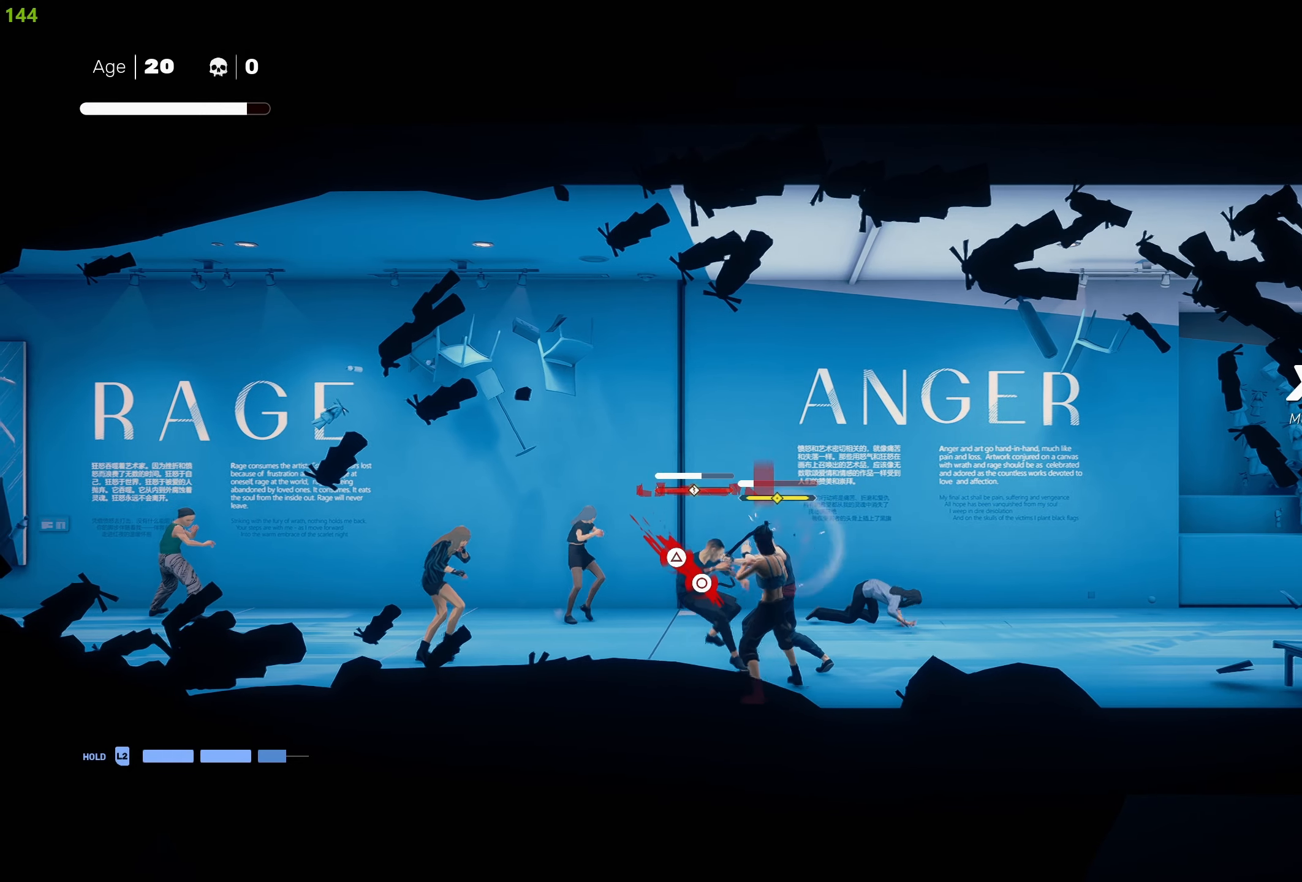
{"buttons": ["CIRCLE", "TRIANGLE"], "left_stick": "center", "right_stick": "center", "events": [[33, "L1", "down"], [100, "L1", "up"], [283, "CIRCLE", "down"], [283, "TRIANGLE", "down"]]}
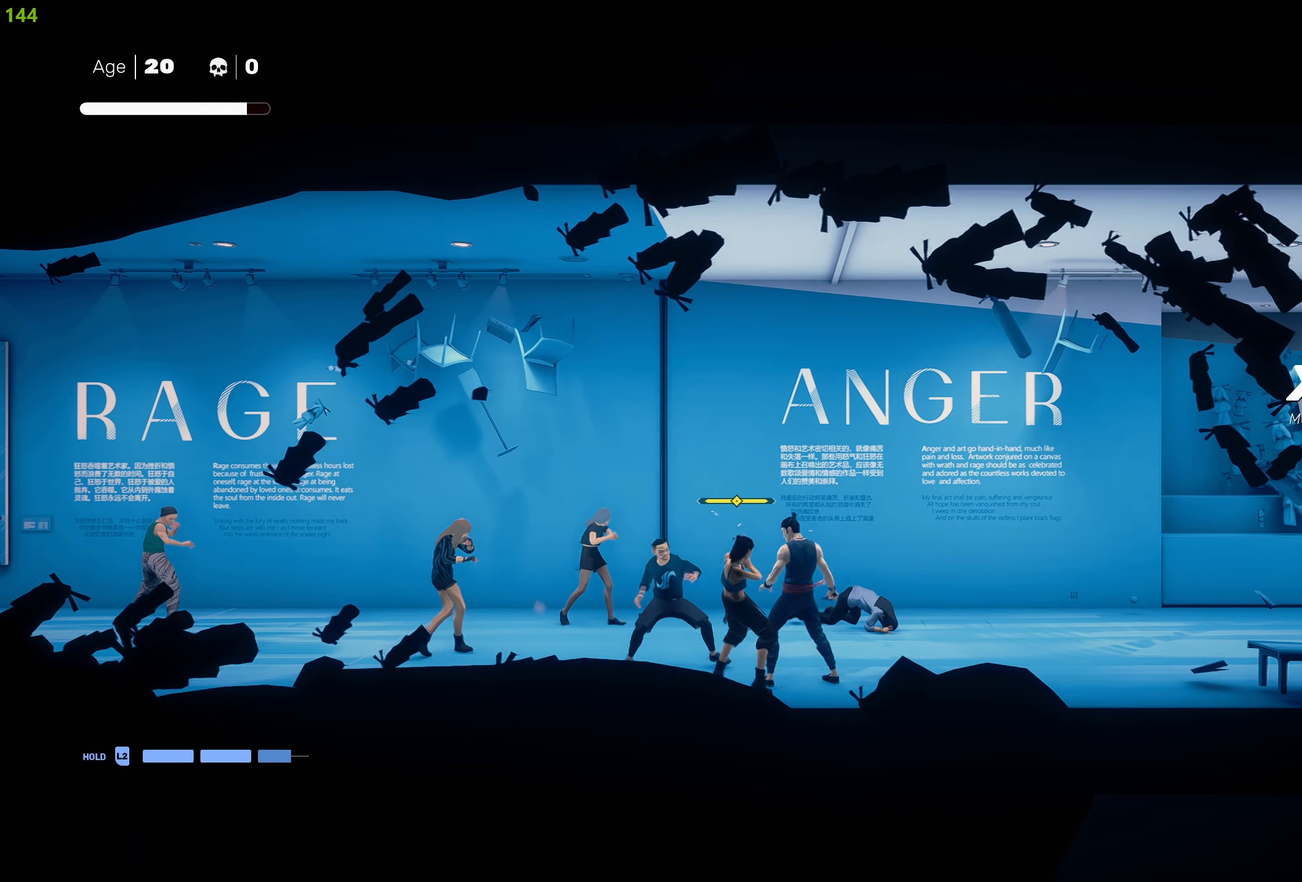
{"buttons": [], "left_stick": "center", "right_stick": "center", "events": [[183, "CIRCLE", "up"], [183, "TRIANGLE", "up"]]}
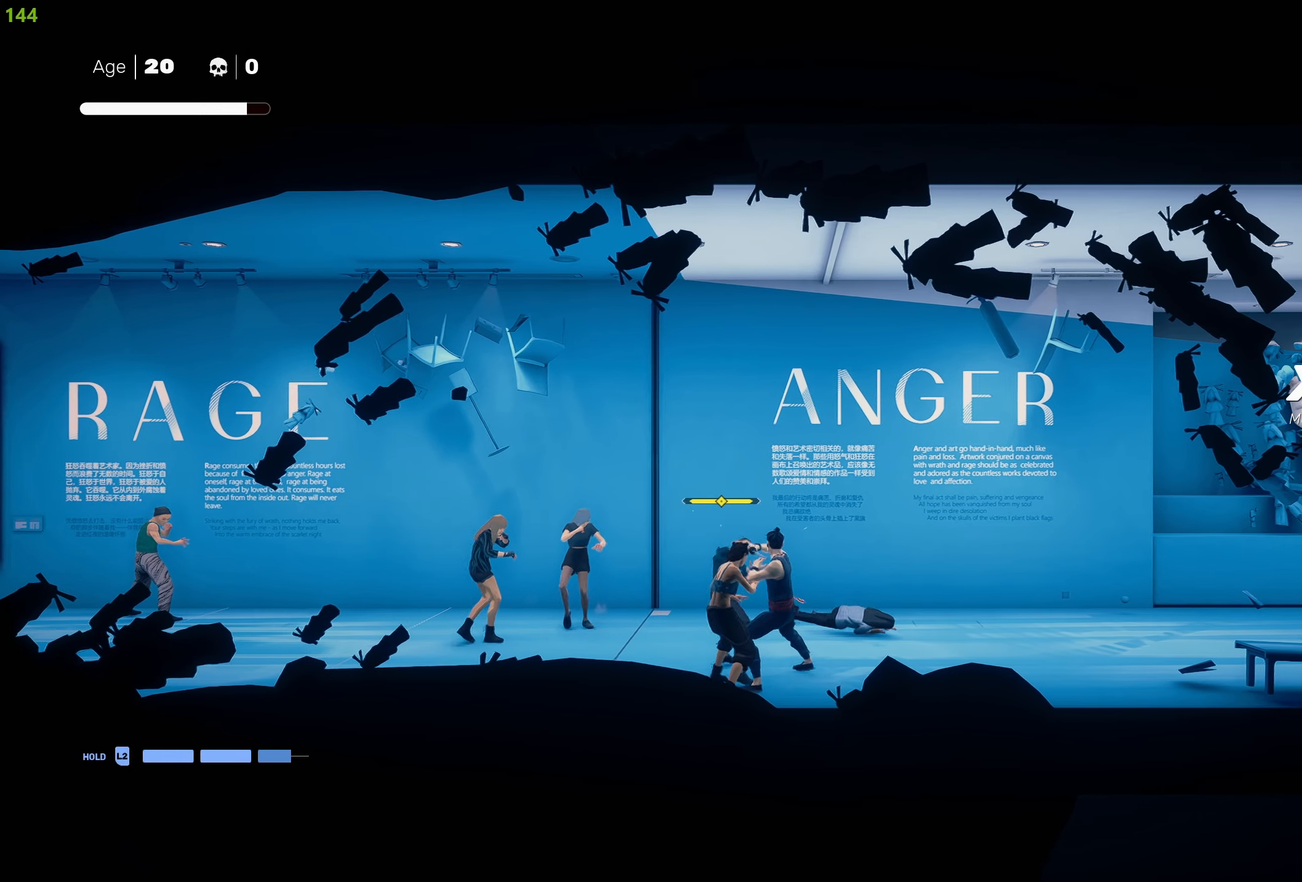
{"buttons": [], "left_stick": "center", "right_stick": "center", "events": []}
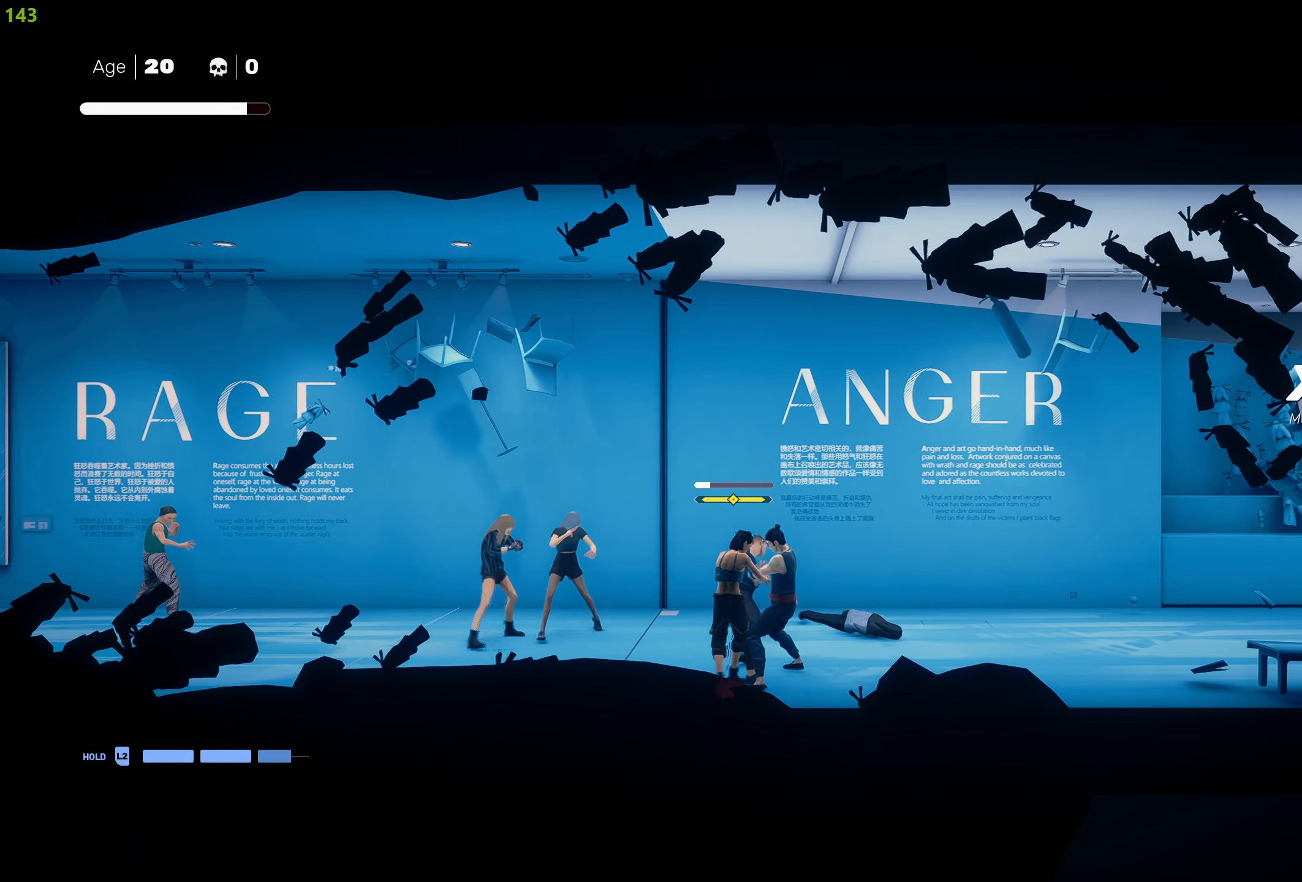
{"buttons": [], "left_stick": "center", "right_stick": "center", "events": []}
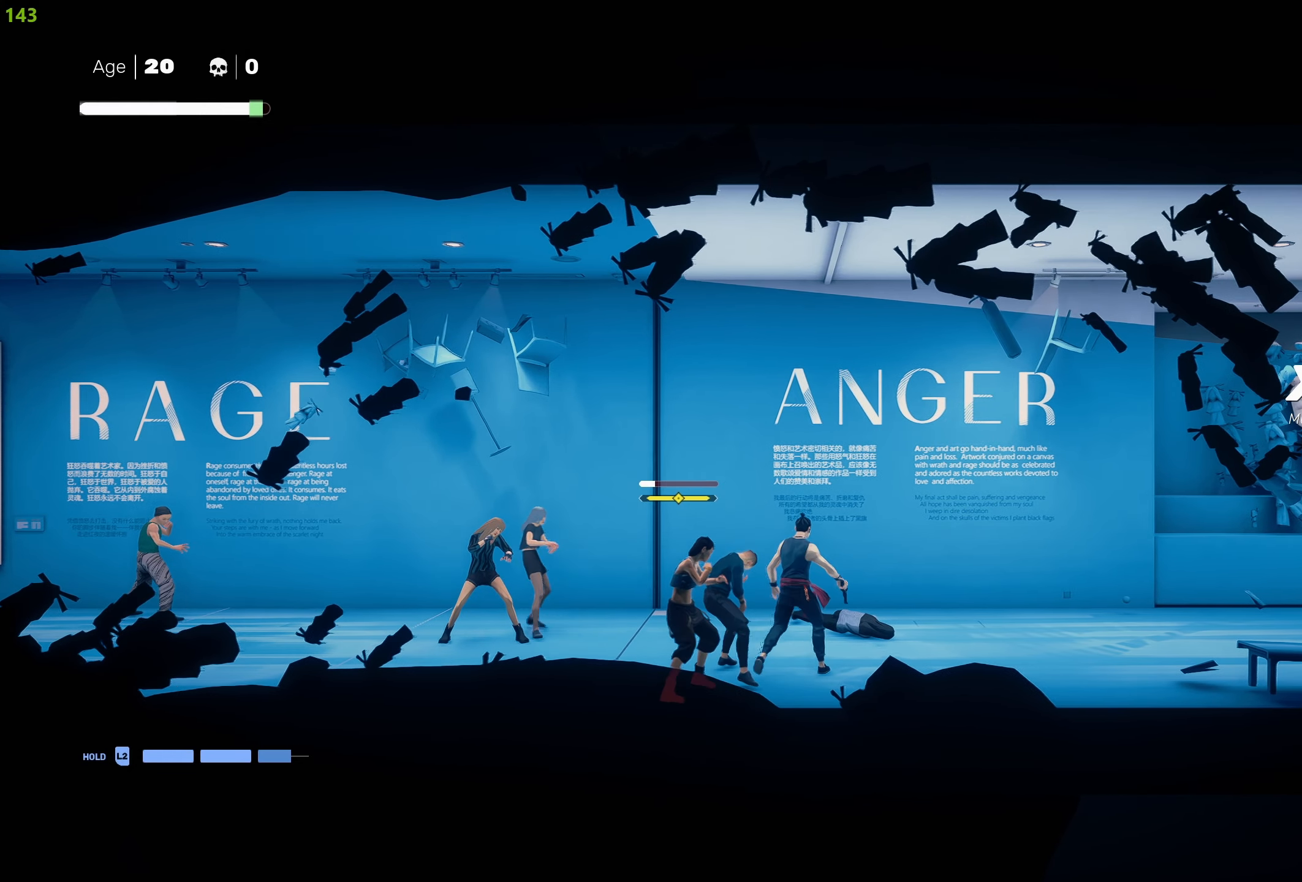
{"buttons": [], "left_stick": "down-left", "right_stick": "center", "events": [[66, "left_stick", "down-left"], [116, "SQUARE", "down"], [216, "SQUARE", "up"]]}
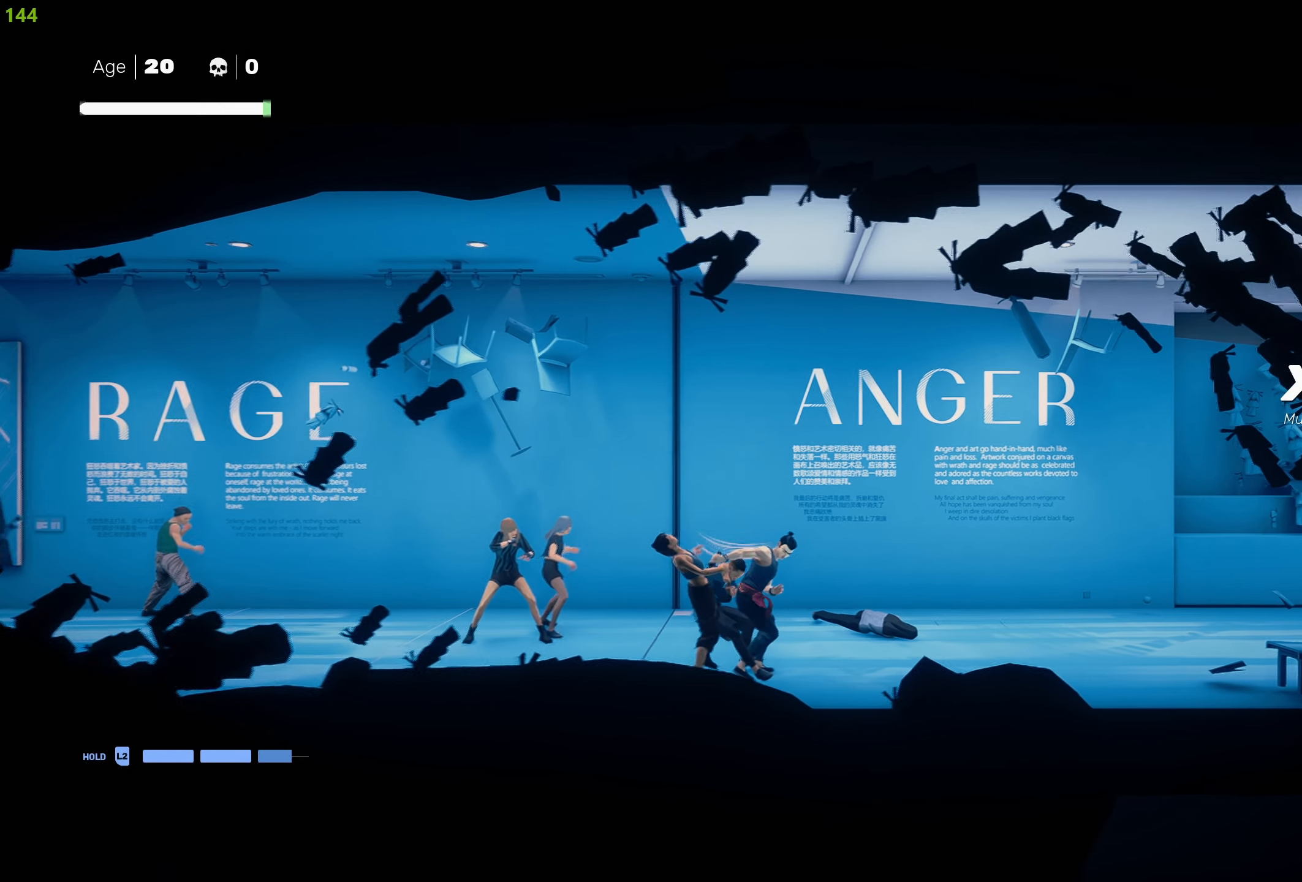
{"buttons": [], "left_stick": "up-left", "right_stick": "center", "events": [[133, "left_stick", "left"], [233, "left_stick", "up-left"], [366, "SQUARE", "down"], [483, "SQUARE", "up"]]}
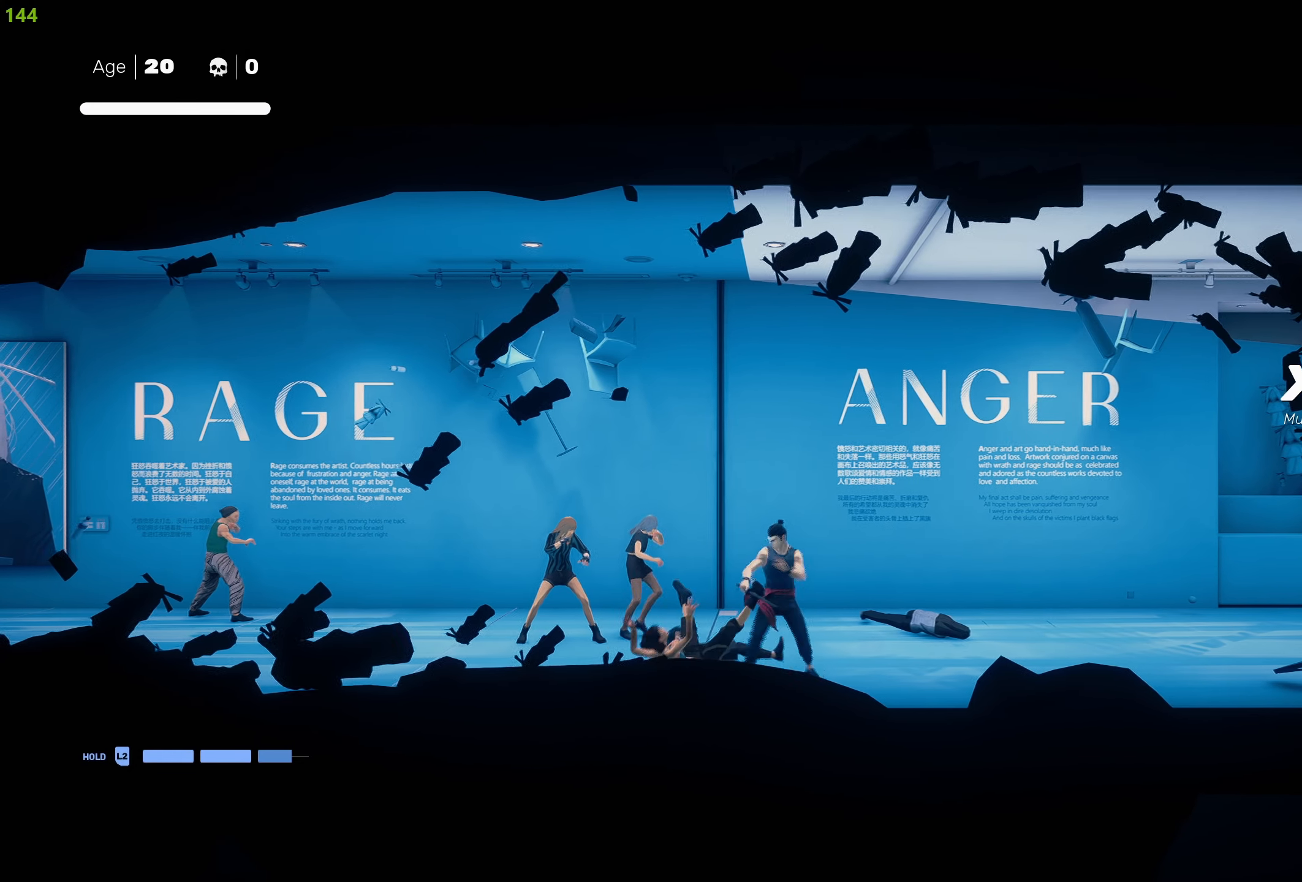
{"buttons": ["TRIANGLE"], "left_stick": "up-left", "right_stick": "center", "events": [[33, "SQUARE", "down"], [133, "SQUARE", "up"], [216, "SQUARE", "down"], [316, "SQUARE", "up"], [383, "SQUARE", "down"], [433, "SQUARE", "up"], [483, "TRIANGLE", "down"]]}
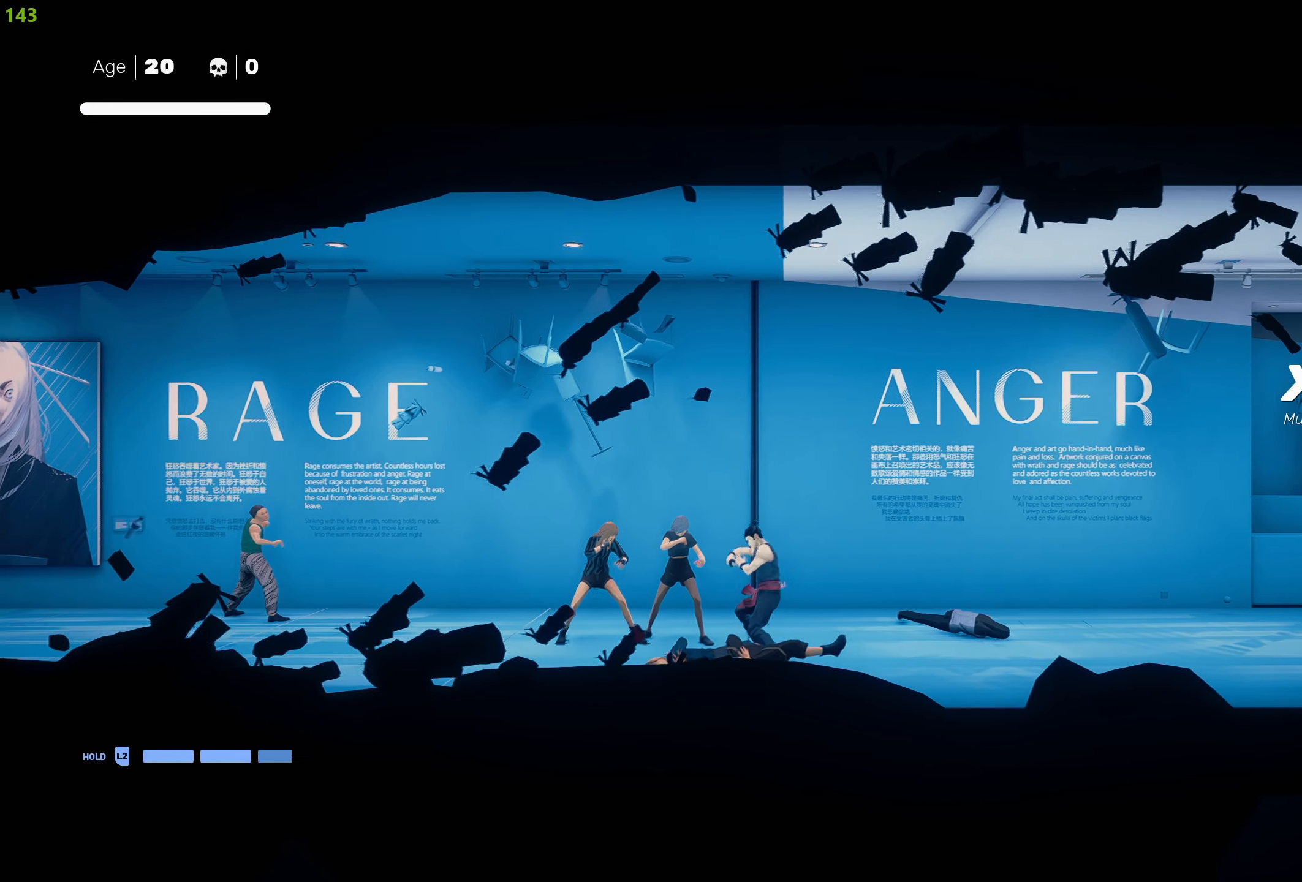
{"buttons": ["TRIANGLE"], "left_stick": "down-left", "right_stick": "center", "events": [[100, "TRIANGLE", "up"], [133, "TRIANGLE", "down"], [266, "TRIANGLE", "up"], [300, "TRIANGLE", "down"], [316, "left_stick", "left"], [416, "TRIANGLE", "up"], [433, "left_stick", "down-left"], [466, "TRIANGLE", "down"]]}
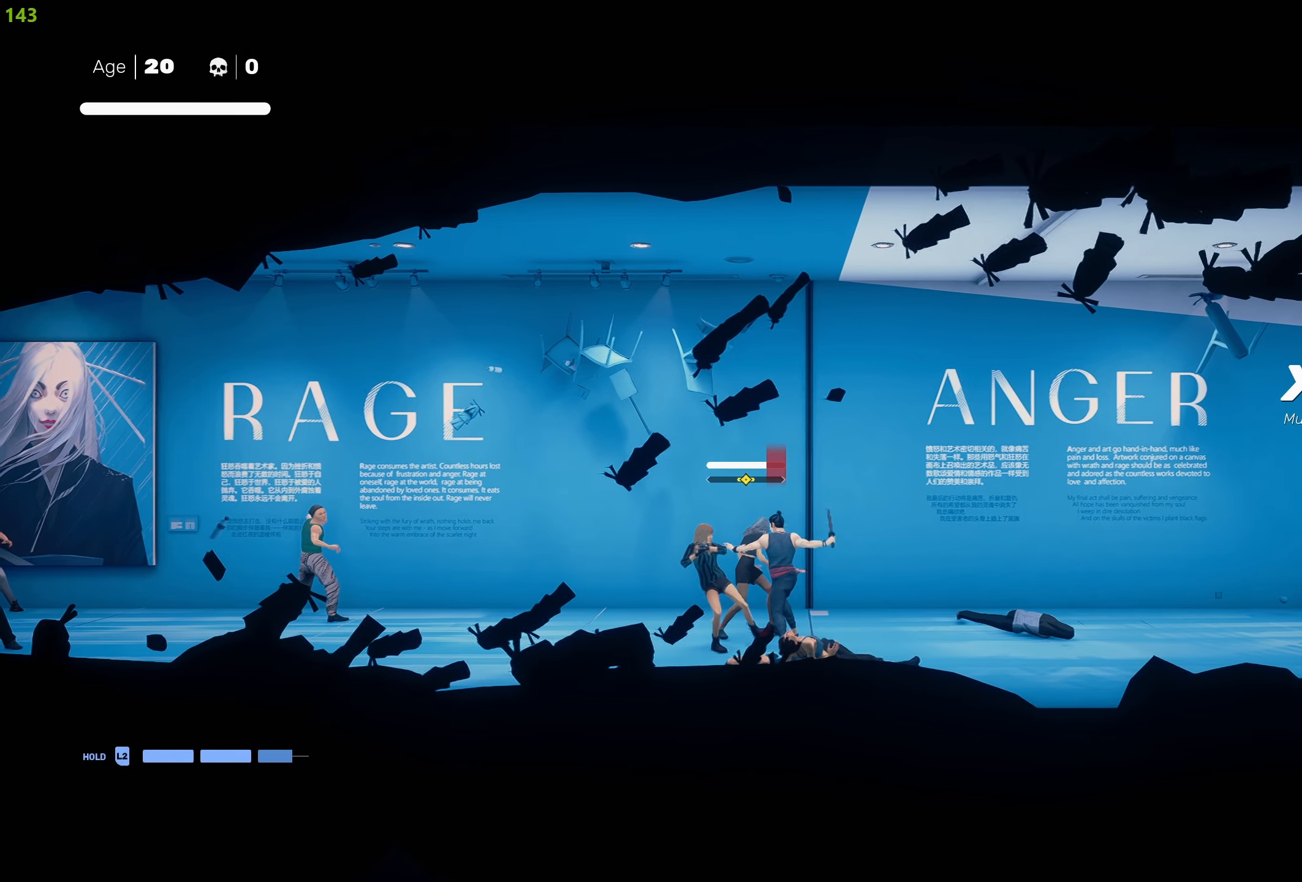
{"buttons": ["L1"], "left_stick": "center", "right_stick": "center", "events": [[50, "TRIANGLE", "up"], [50, "left_stick", "center"], [116, "L1", "down"], [250, "L1", "up"], [300, "L1", "down"], [383, "L1", "up"], [466, "L1", "down"]]}
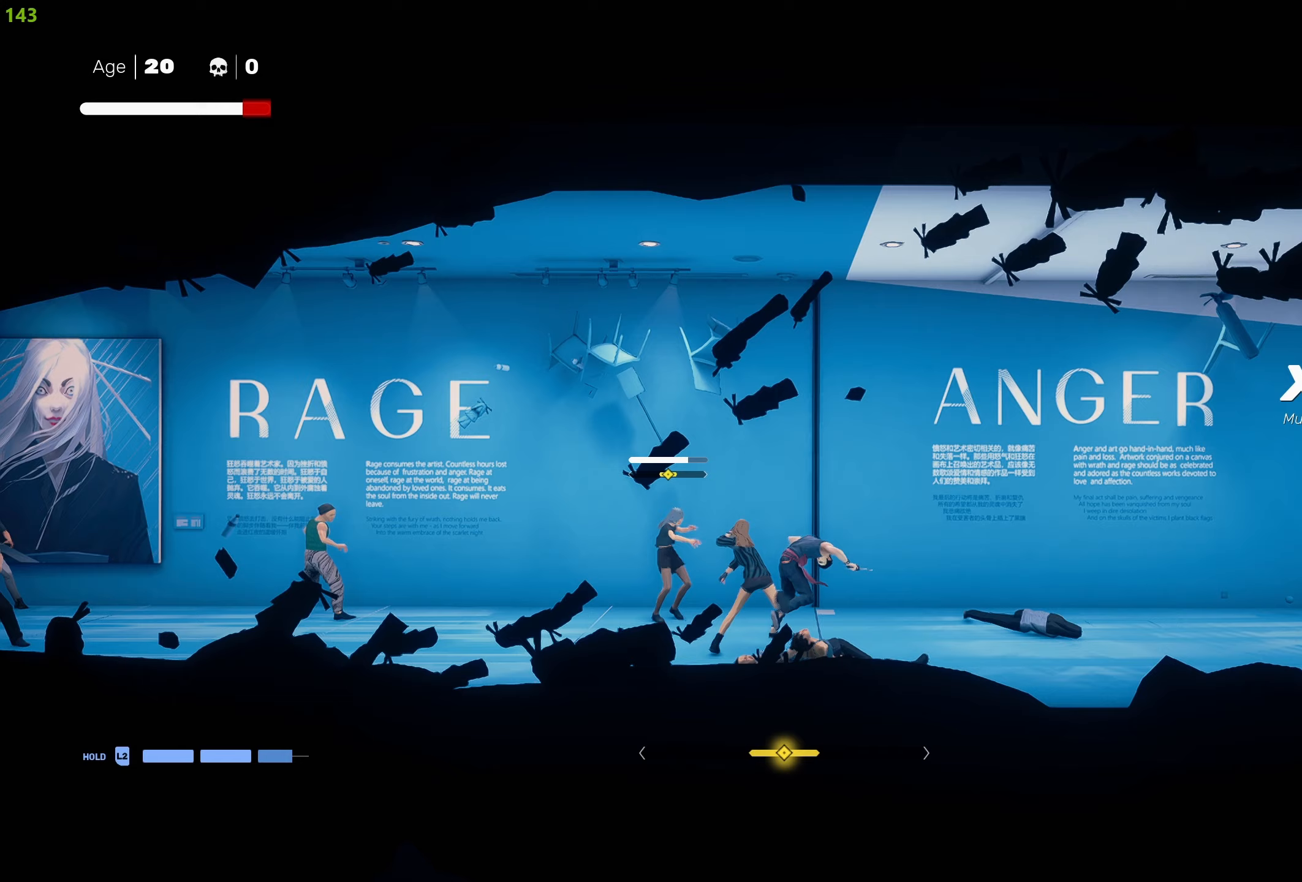
{"buttons": ["SQUARE"], "left_stick": "center", "right_stick": "center", "events": [[50, "L1", "up"], [117, "L1", "down"], [200, "L1", "up"], [267, "L1", "down"], [350, "L1", "up"], [450, "SQUARE", "down"]]}
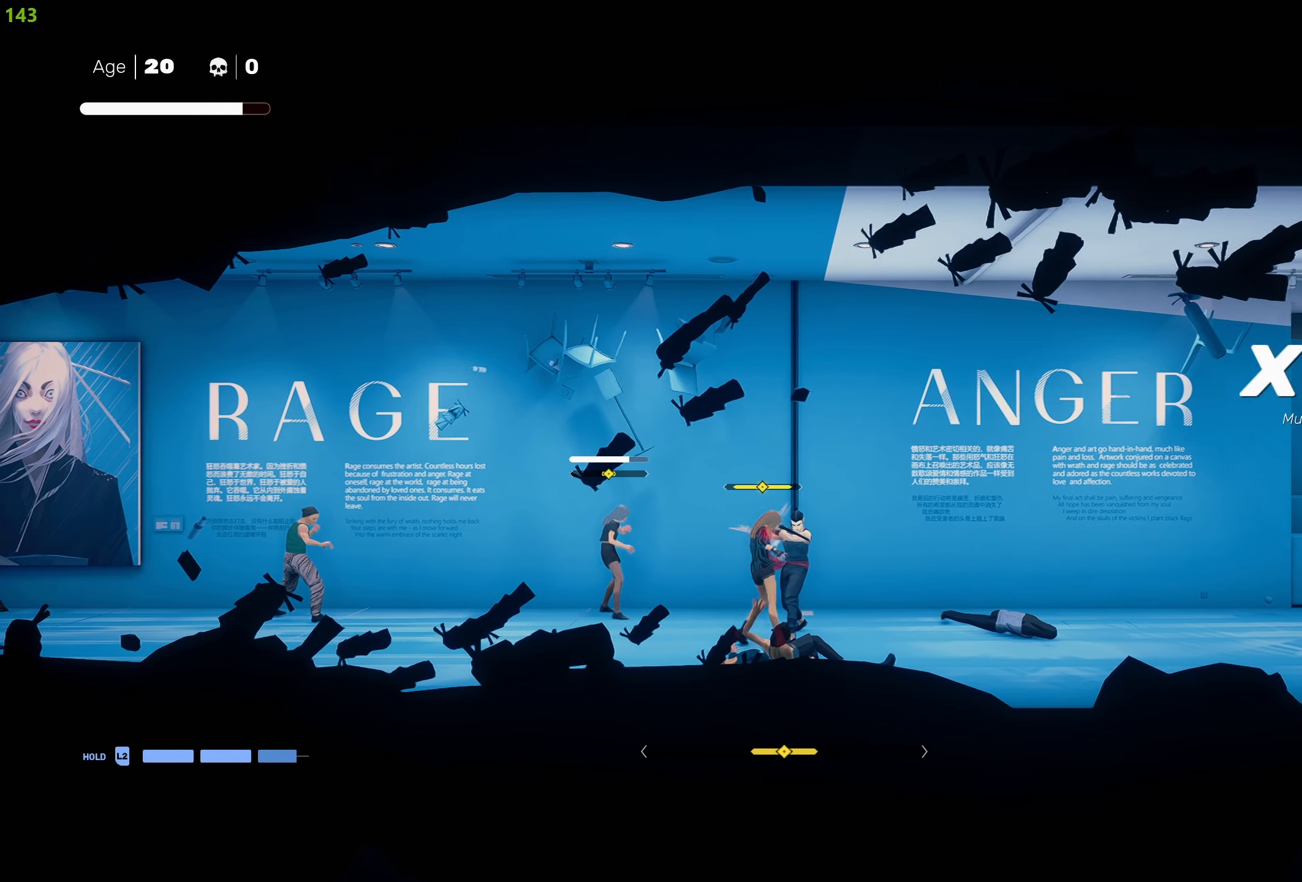
{"buttons": [], "left_stick": "center", "right_stick": "center", "events": [[17, "SQUARE", "up"], [83, "SQUARE", "down"], [183, "SQUARE", "up"], [250, "SQUARE", "down"], [333, "SQUARE", "up"], [400, "SQUARE", "down"], [500, "SQUARE", "up"]]}
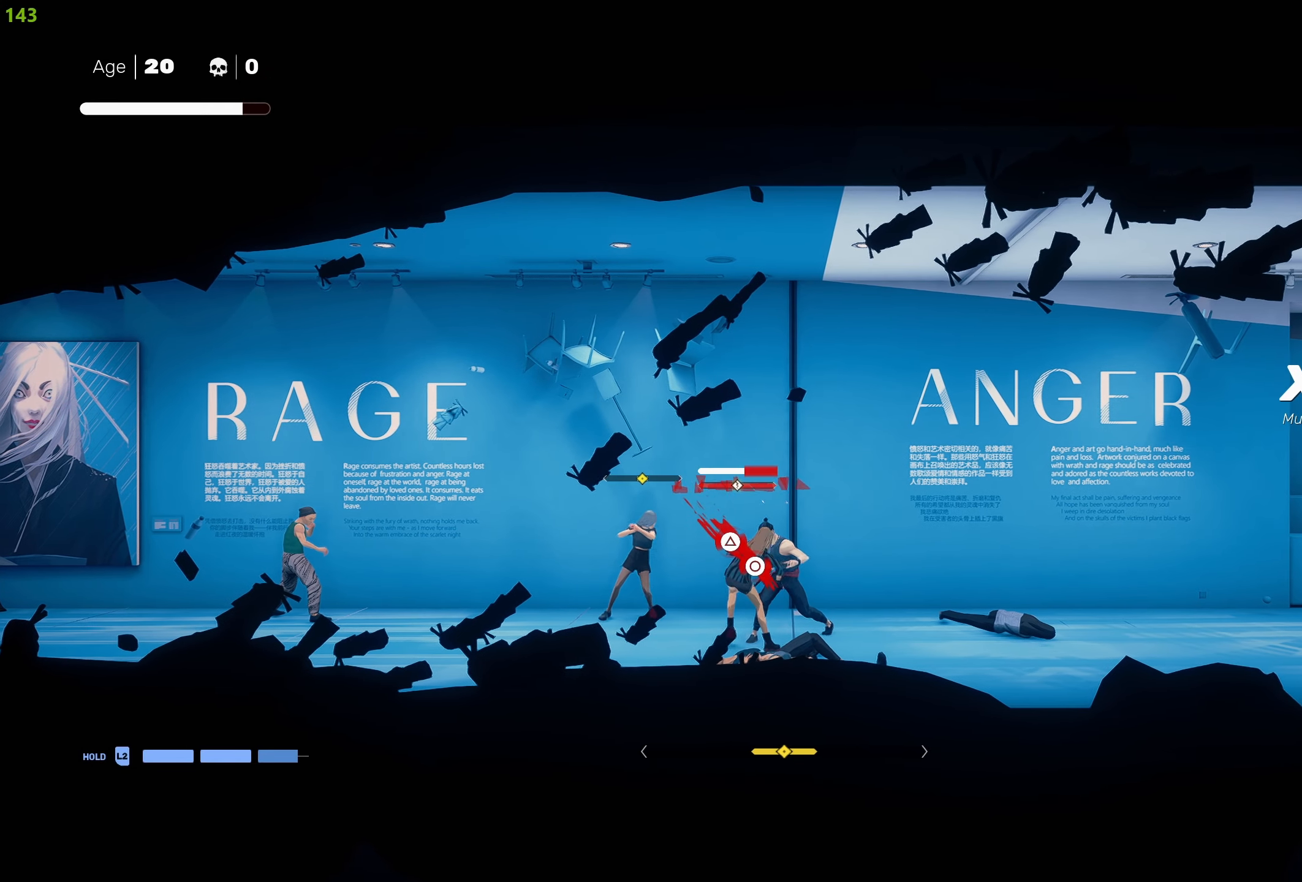
{"buttons": ["CIRCLE", "TRIANGLE"], "left_stick": "center", "right_stick": "center", "events": [[50, "SQUARE", "down"], [133, "SQUARE", "up"], [250, "CIRCLE", "down"], [250, "TRIANGLE", "down"]]}
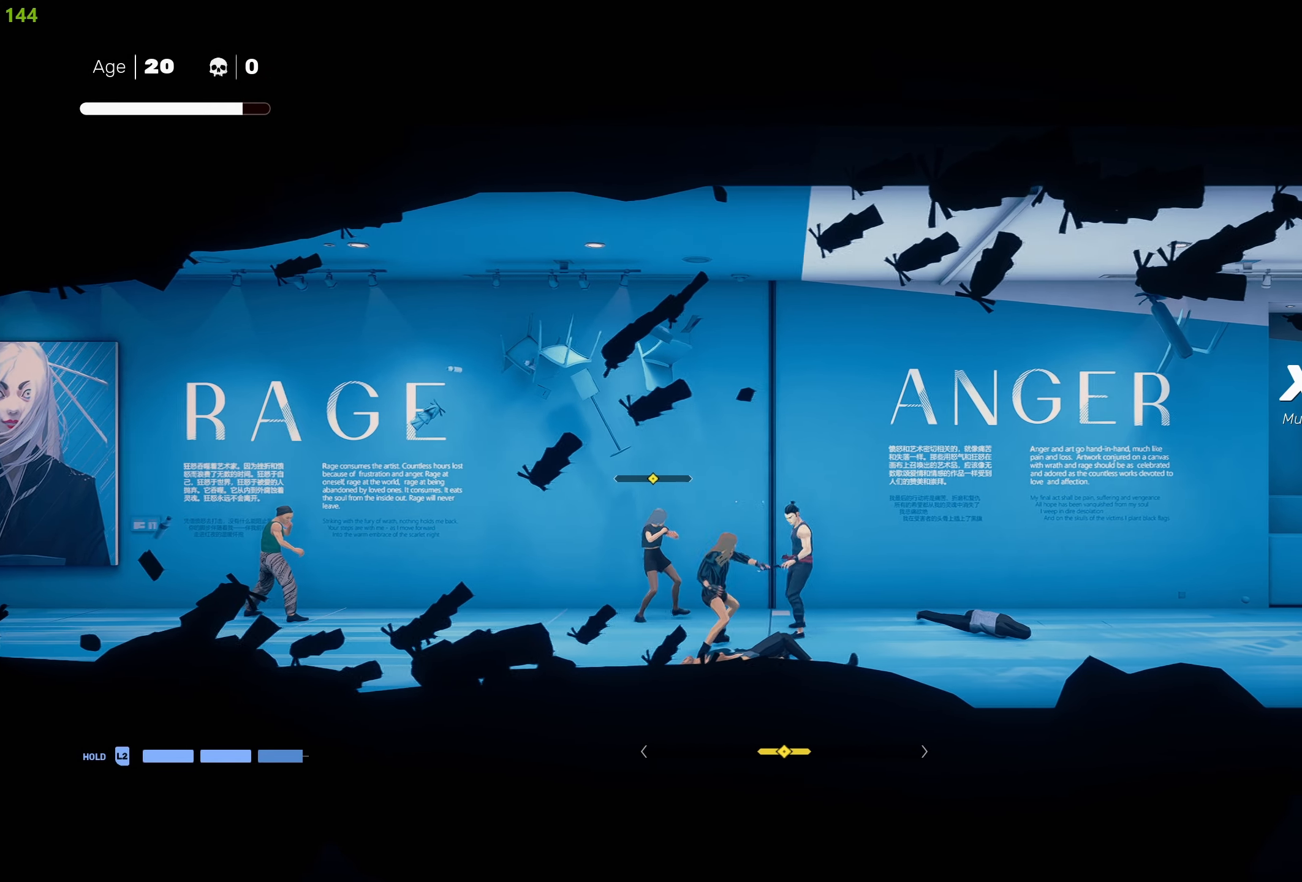
{"buttons": [], "left_stick": "center", "right_stick": "center", "events": [[167, "CIRCLE", "up"], [167, "TRIANGLE", "up"]]}
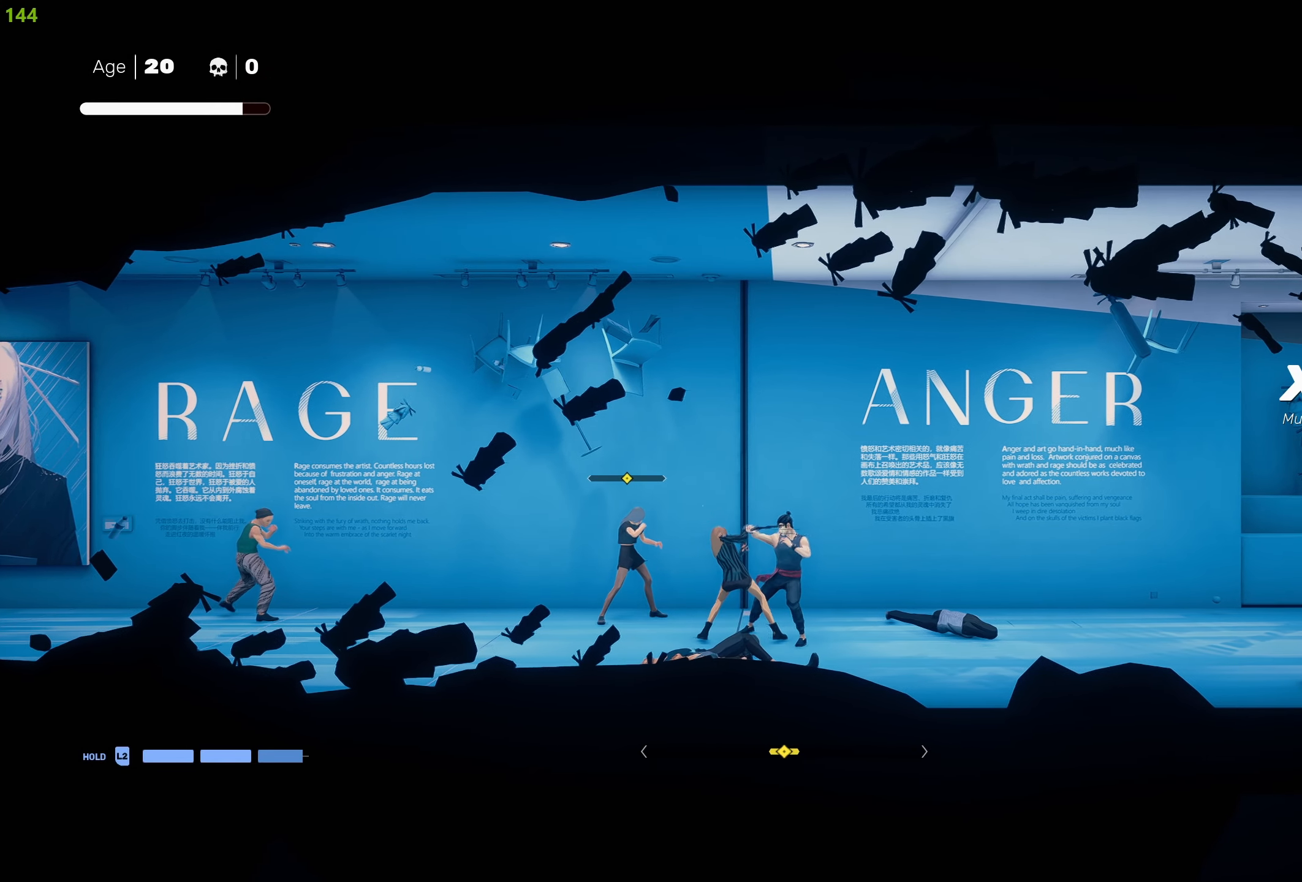
{"buttons": [], "left_stick": "center", "right_stick": "center", "events": []}
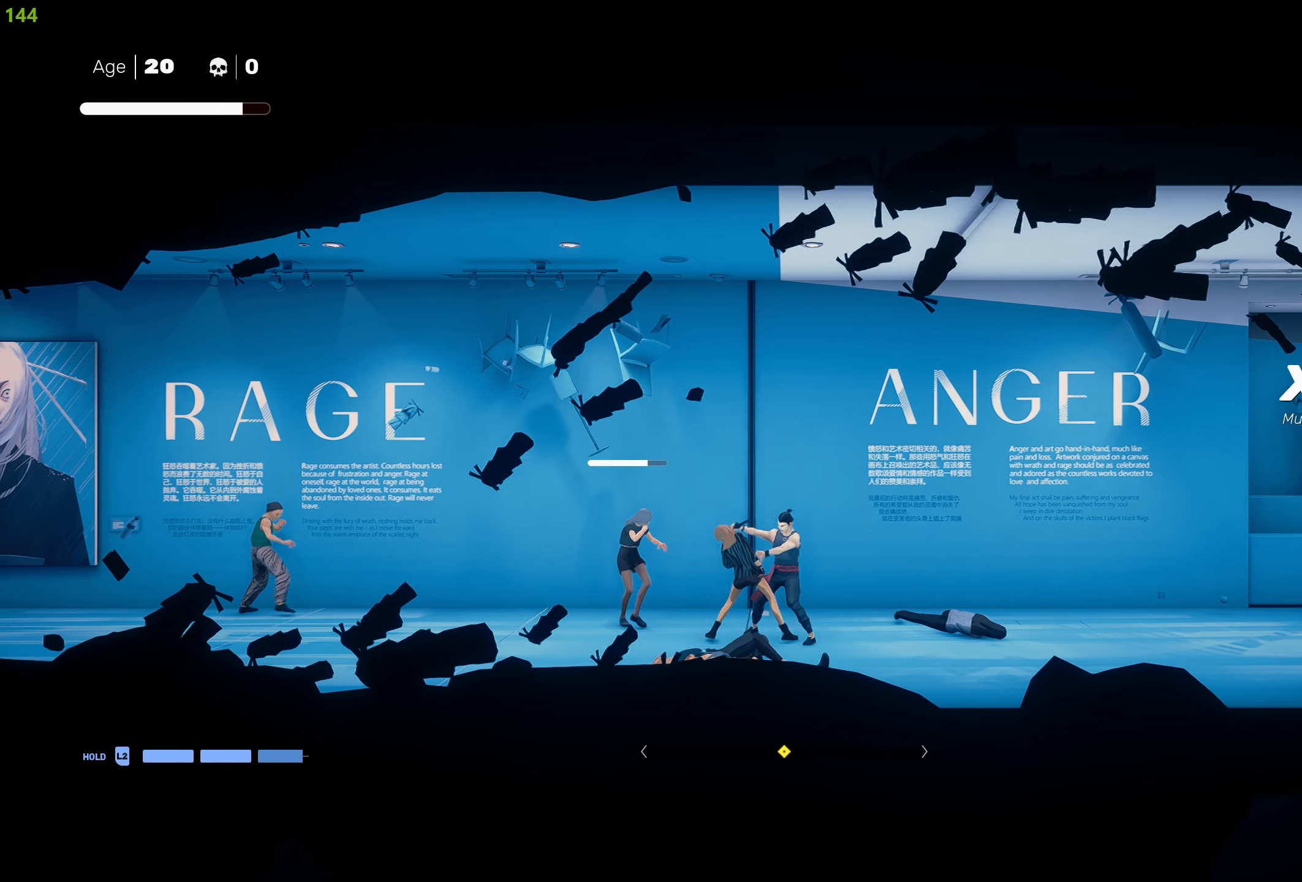
{"buttons": [], "left_stick": "left", "right_stick": "center", "events": [[500, "left_stick", "left"]]}
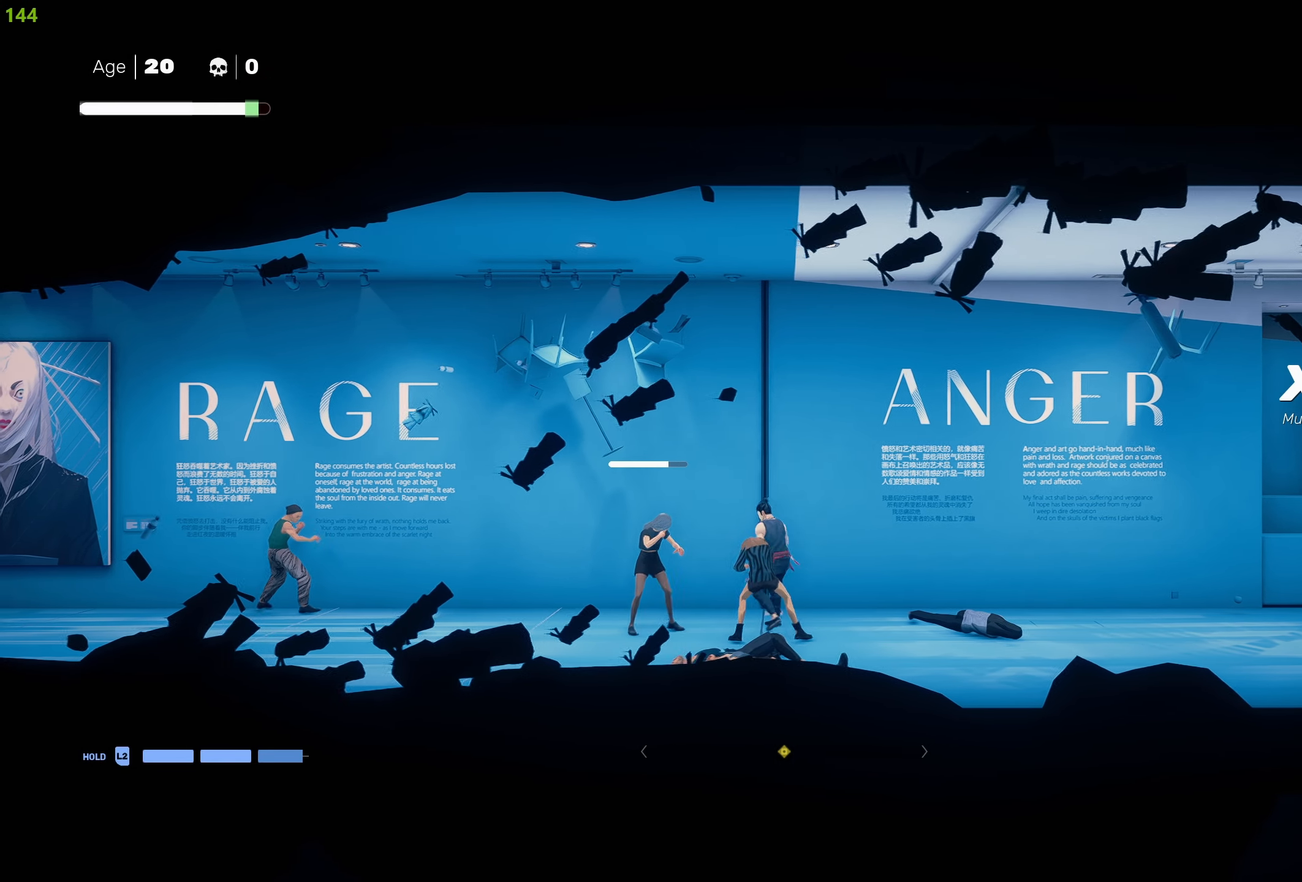
{"buttons": ["SQUARE"], "left_stick": "center", "right_stick": "center", "events": [[100, "left_stick", "center"], [183, "left_stick", "left"], [267, "SQUARE", "down"], [300, "left_stick", "center"], [350, "SQUARE", "up"], [417, "SQUARE", "down"]]}
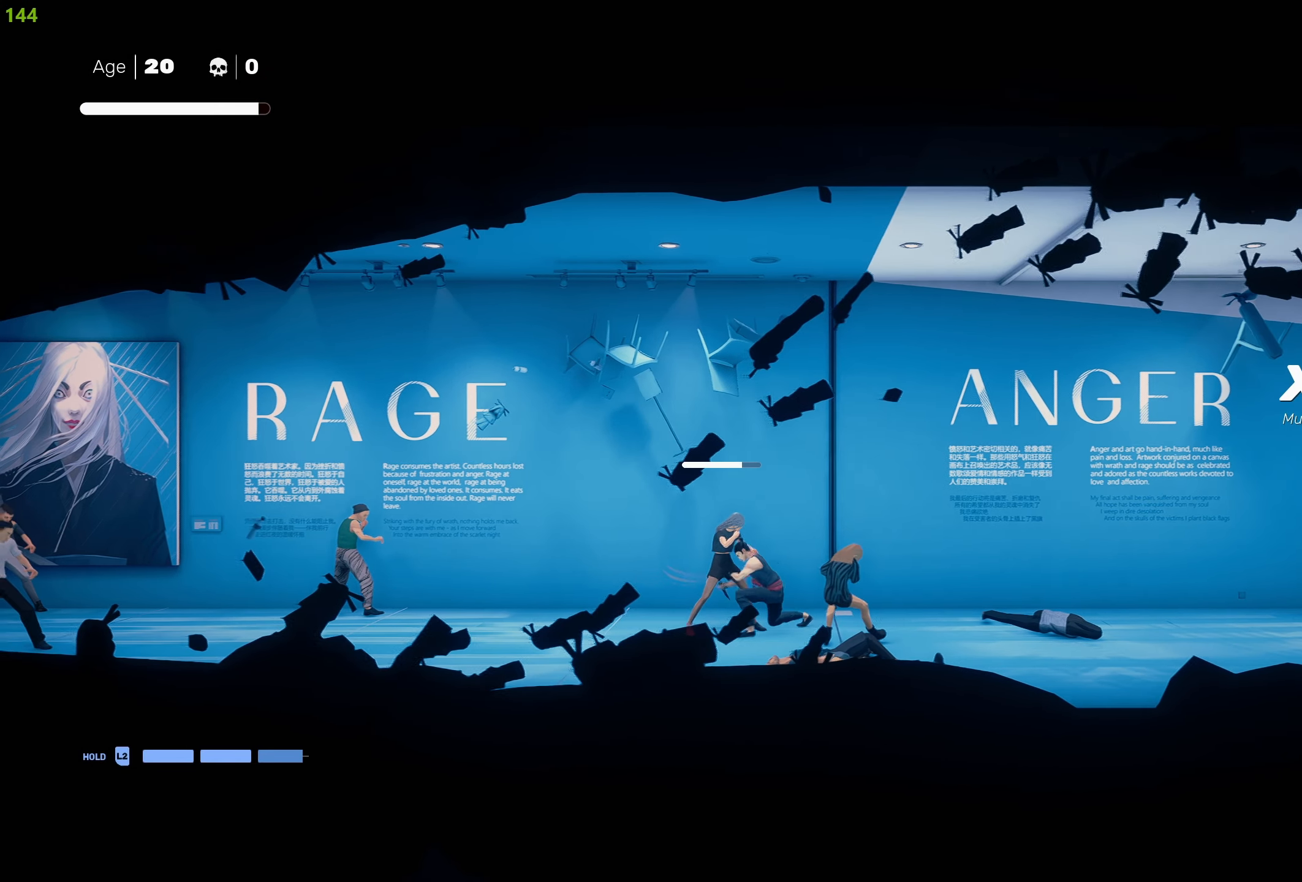
{"buttons": [], "left_stick": "center", "right_stick": "center", "events": [[17, "SQUARE", "up"], [67, "SQUARE", "down"], [183, "SQUARE", "up"], [217, "SQUARE", "down"], [333, "SQUARE", "up"], [400, "SQUARE", "down"], [467, "SQUARE", "up"]]}
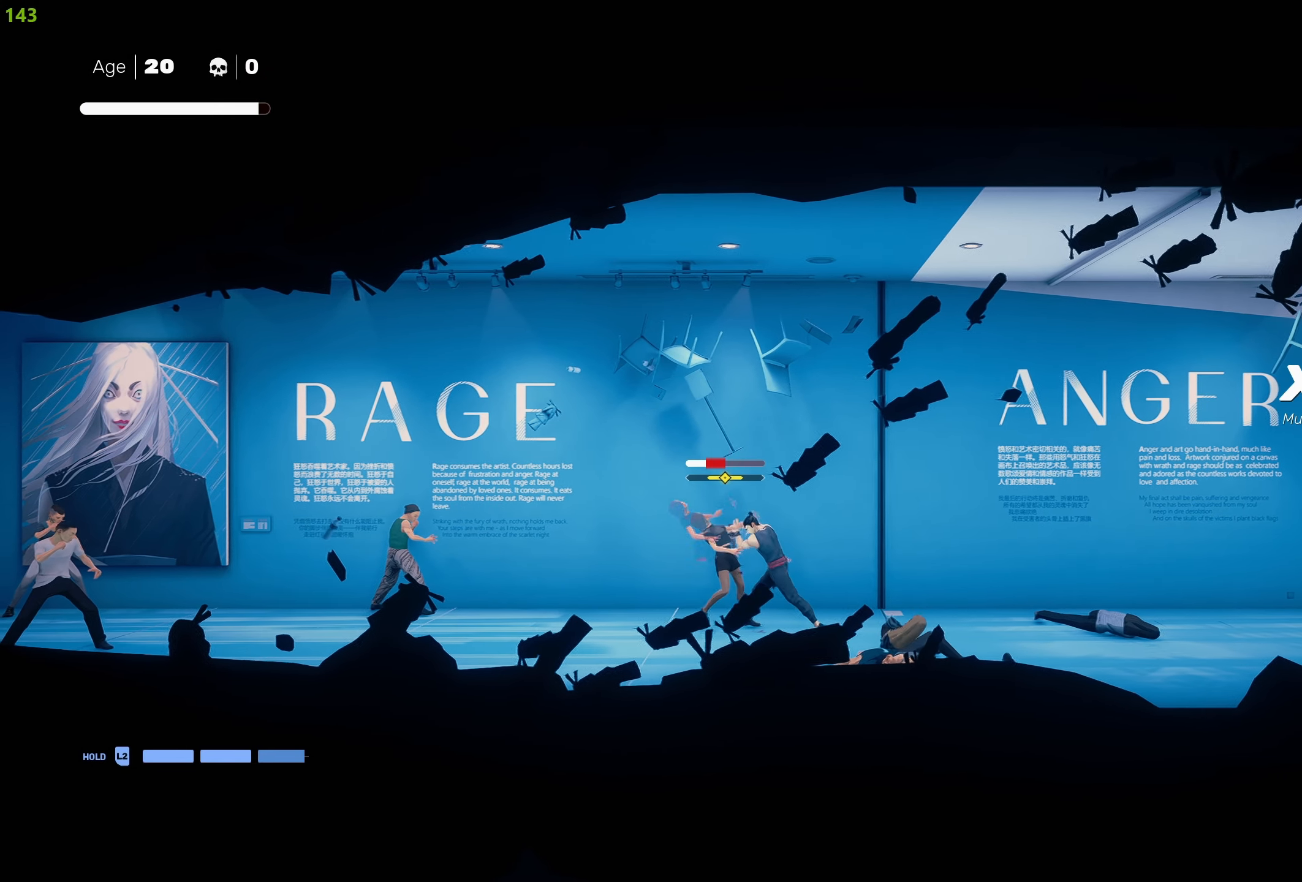
{"buttons": ["TRIANGLE"], "left_stick": "center", "right_stick": "center", "events": [[117, "TRIANGLE", "down"], [217, "TRIANGLE", "up"], [267, "TRIANGLE", "down"], [350, "TRIANGLE", "up"], [417, "TRIANGLE", "down"]]}
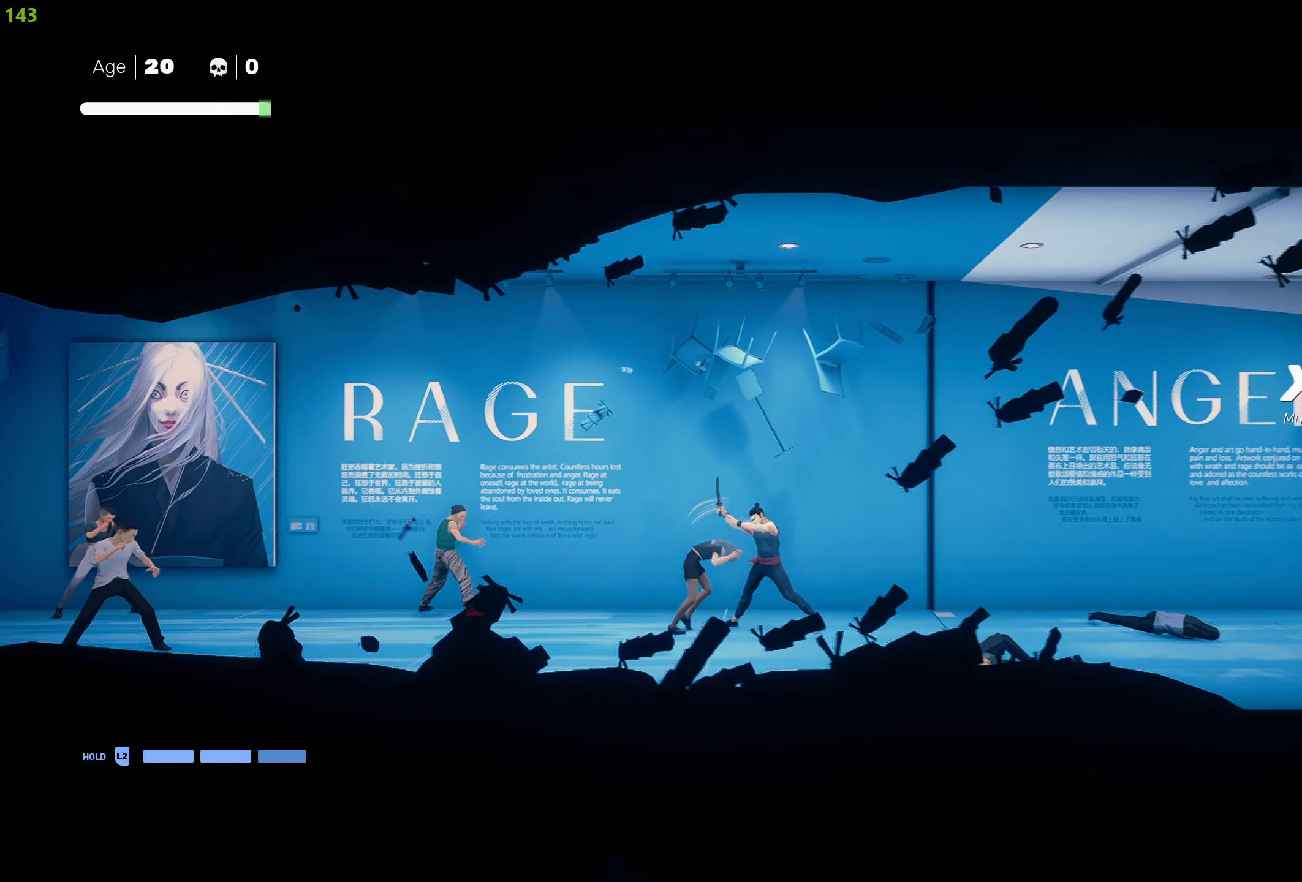
{"buttons": [], "left_stick": "left", "right_stick": "center", "events": [[17, "TRIANGLE", "up"], [50, "TRIANGLE", "down"], [183, "TRIANGLE", "up"], [233, "TRIANGLE", "down"], [350, "TRIANGLE", "up"], [417, "TRIANGLE", "down"], [467, "TRIANGLE", "up"], [467, "left_stick", "left"]]}
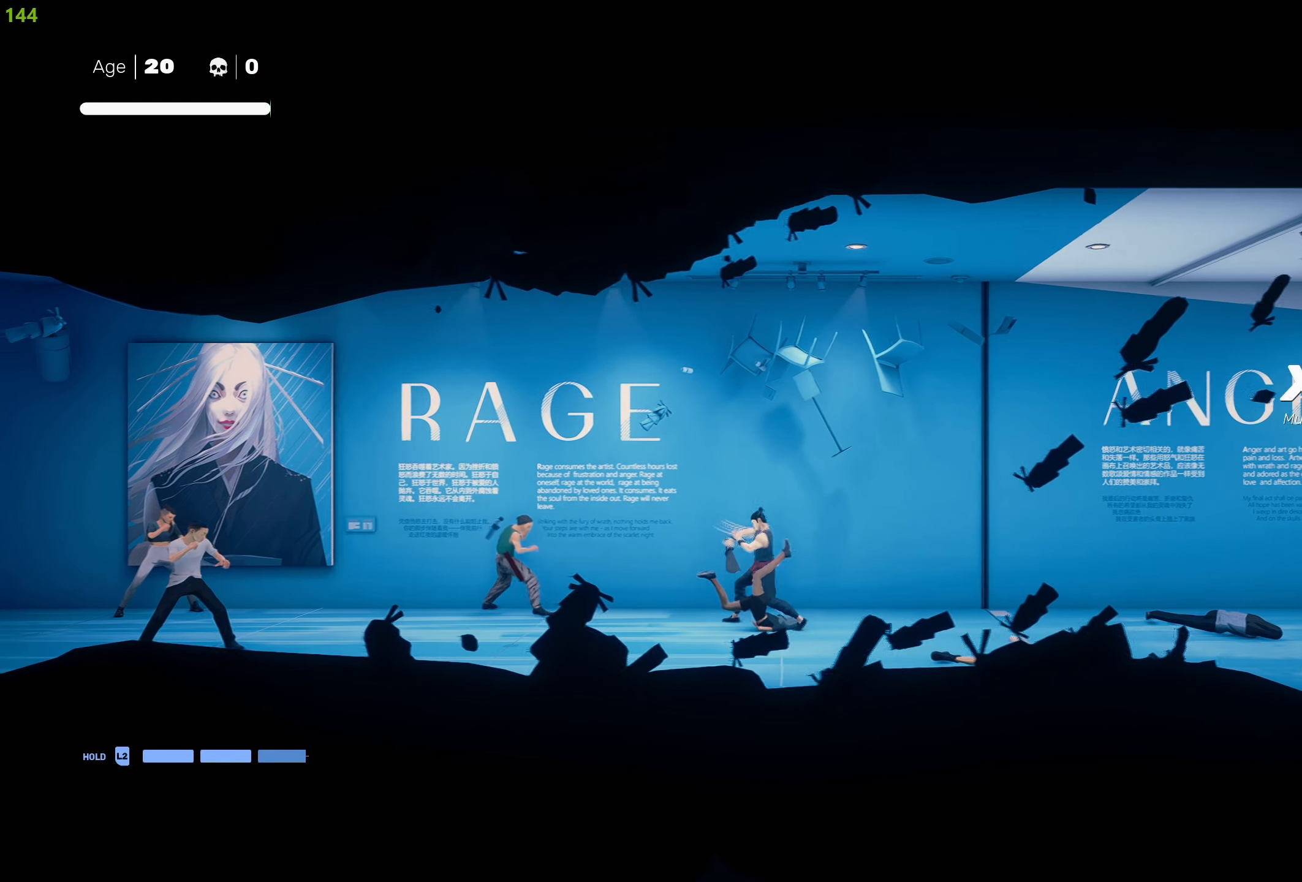
{"buttons": [], "left_stick": "center", "right_stick": "center", "events": [[50, "R2", "down"], [250, "TRIANGLE", "down"], [350, "TRIANGLE", "up"], [367, "R2", "up"], [417, "TRIANGLE", "down"], [434, "left_stick", "center"], [500, "TRIANGLE", "up"]]}
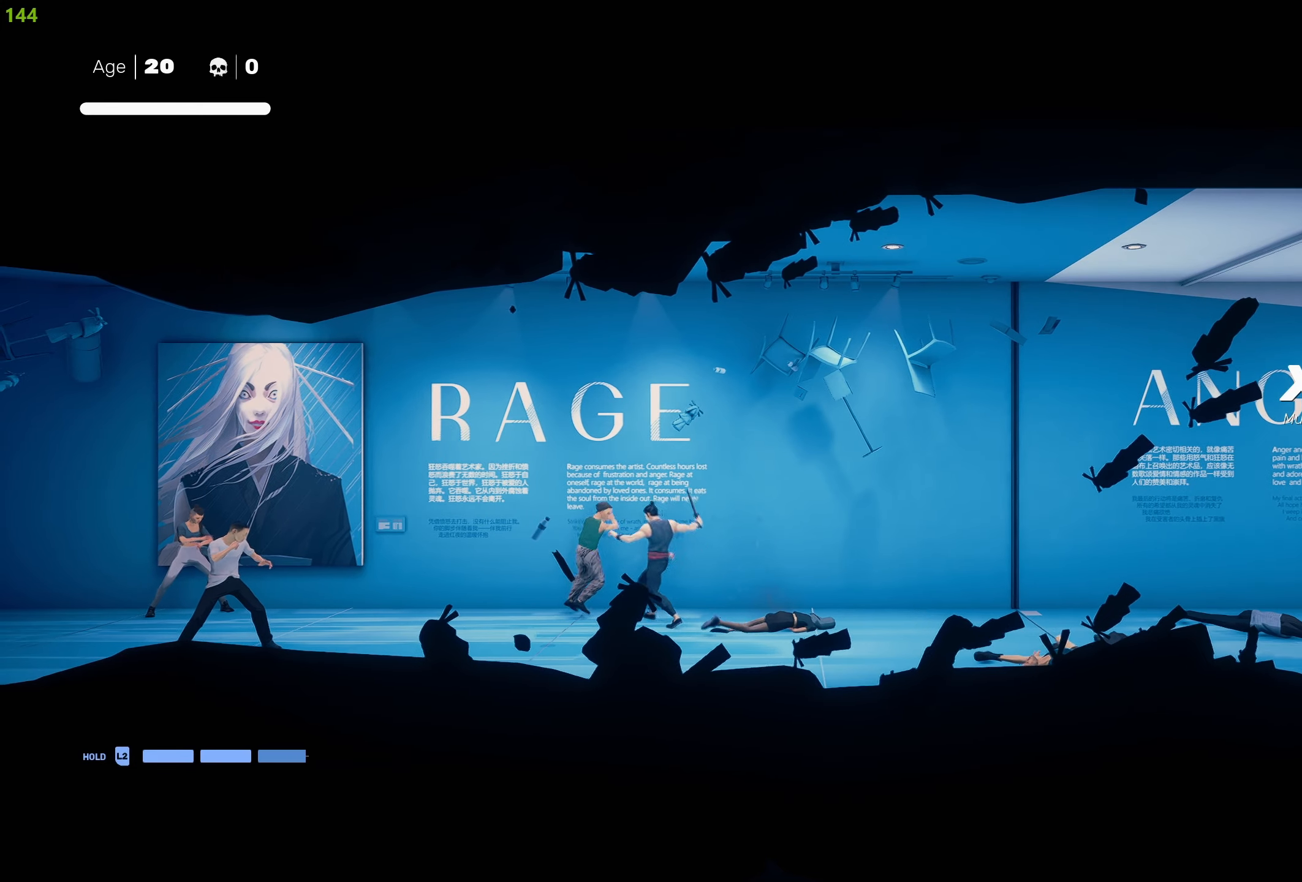
{"buttons": [], "left_stick": "center", "right_stick": "center", "events": [[50, "TRIANGLE", "down"], [167, "TRIANGLE", "up"], [184, "TRIANGLE", "down"], [300, "TRIANGLE", "up"], [350, "TRIANGLE", "down"], [467, "TRIANGLE", "up"]]}
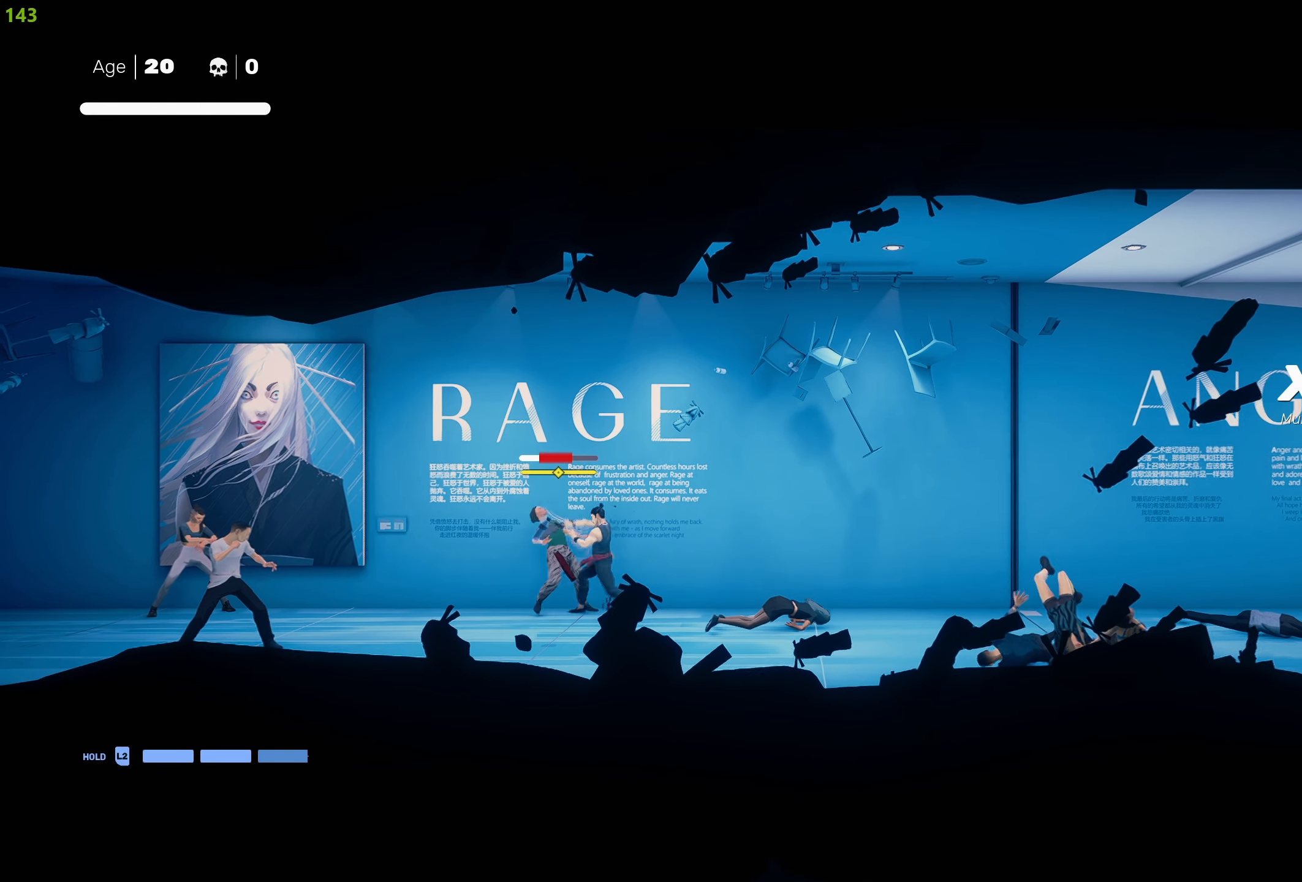
{"buttons": [], "left_stick": "center", "right_stick": "center", "events": [[17, "TRIANGLE", "down"], [100, "TRIANGLE", "up"], [167, "TRIANGLE", "down"], [267, "TRIANGLE", "up"], [300, "TRIANGLE", "down"], [417, "TRIANGLE", "up"]]}
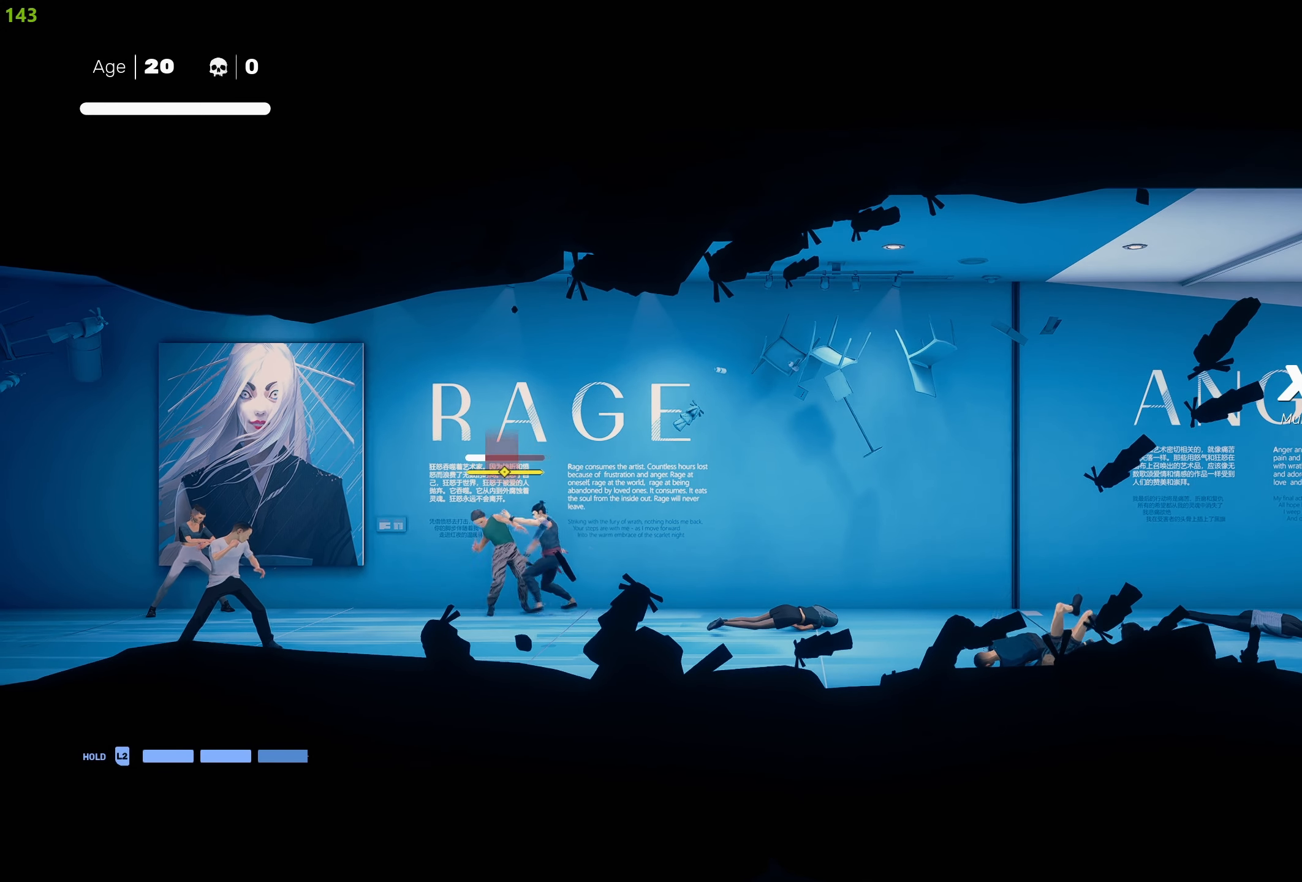
{"buttons": [], "left_stick": "down-left", "right_stick": "center", "events": [[217, "left_stick", "left"], [350, "R2", "down"], [467, "left_stick", "down-left"], [500, "R2", "up"]]}
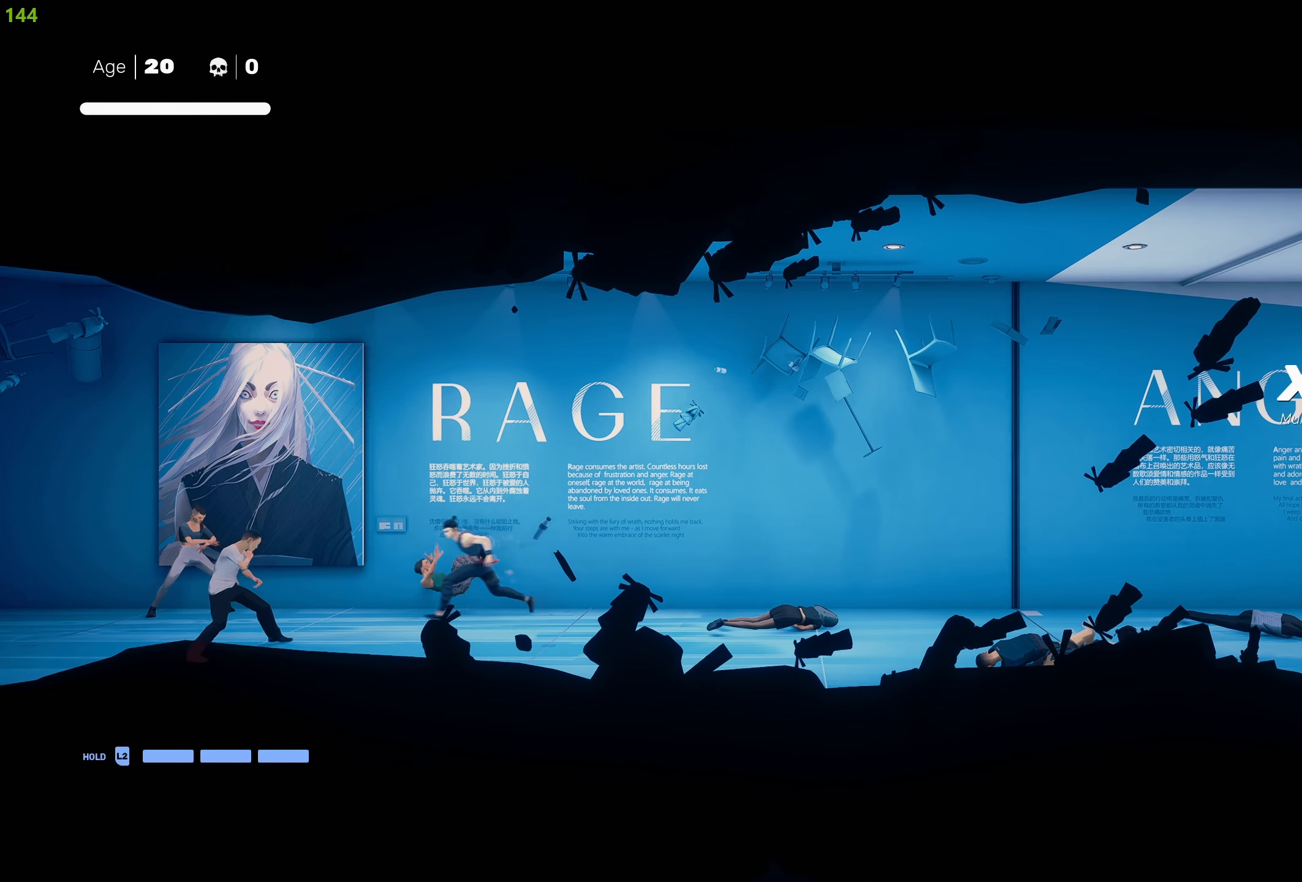
{"buttons": ["SQUARE"], "left_stick": "down-left", "right_stick": "center", "events": [[67, "SQUARE", "down"], [150, "SQUARE", "up"], [217, "SQUARE", "down"]]}
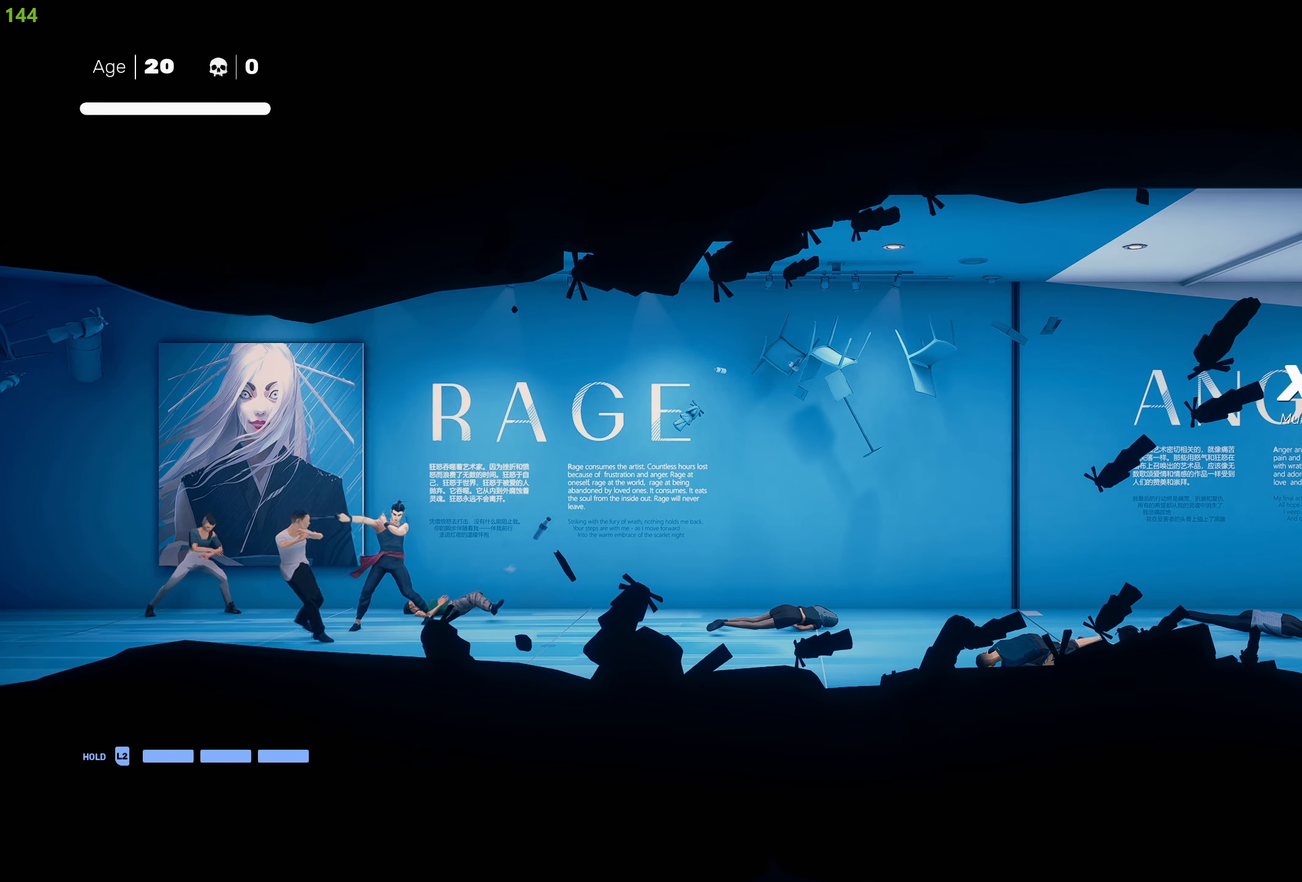
{"buttons": ["SQUARE"], "left_stick": "center", "right_stick": "center", "events": [[284, "left_stick", "down"], [450, "left_stick", "center"]]}
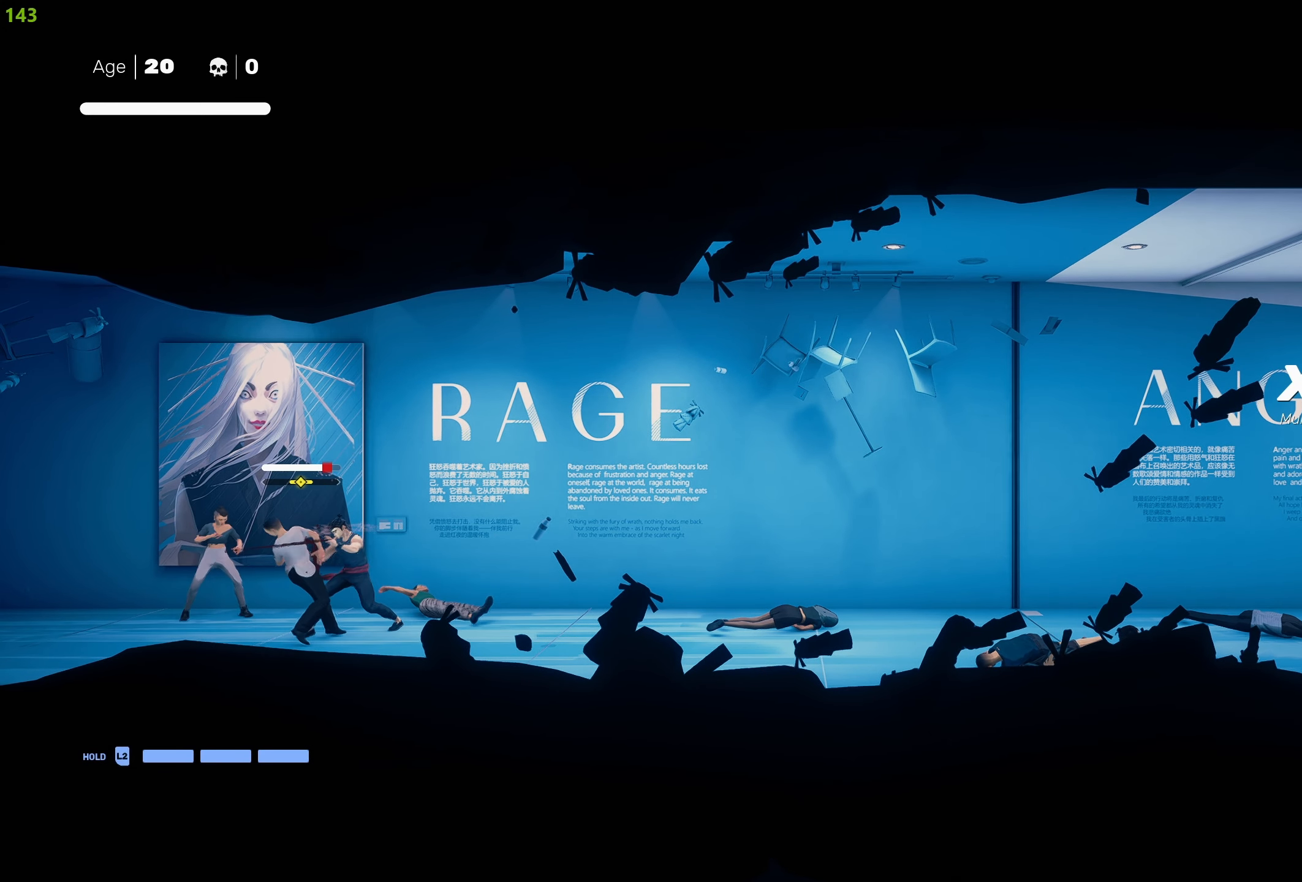
{"buttons": ["L1"], "left_stick": "center", "right_stick": "center", "events": [[67, "SQUARE", "up"], [300, "L1", "down"], [384, "L1", "up"], [467, "L1", "down"]]}
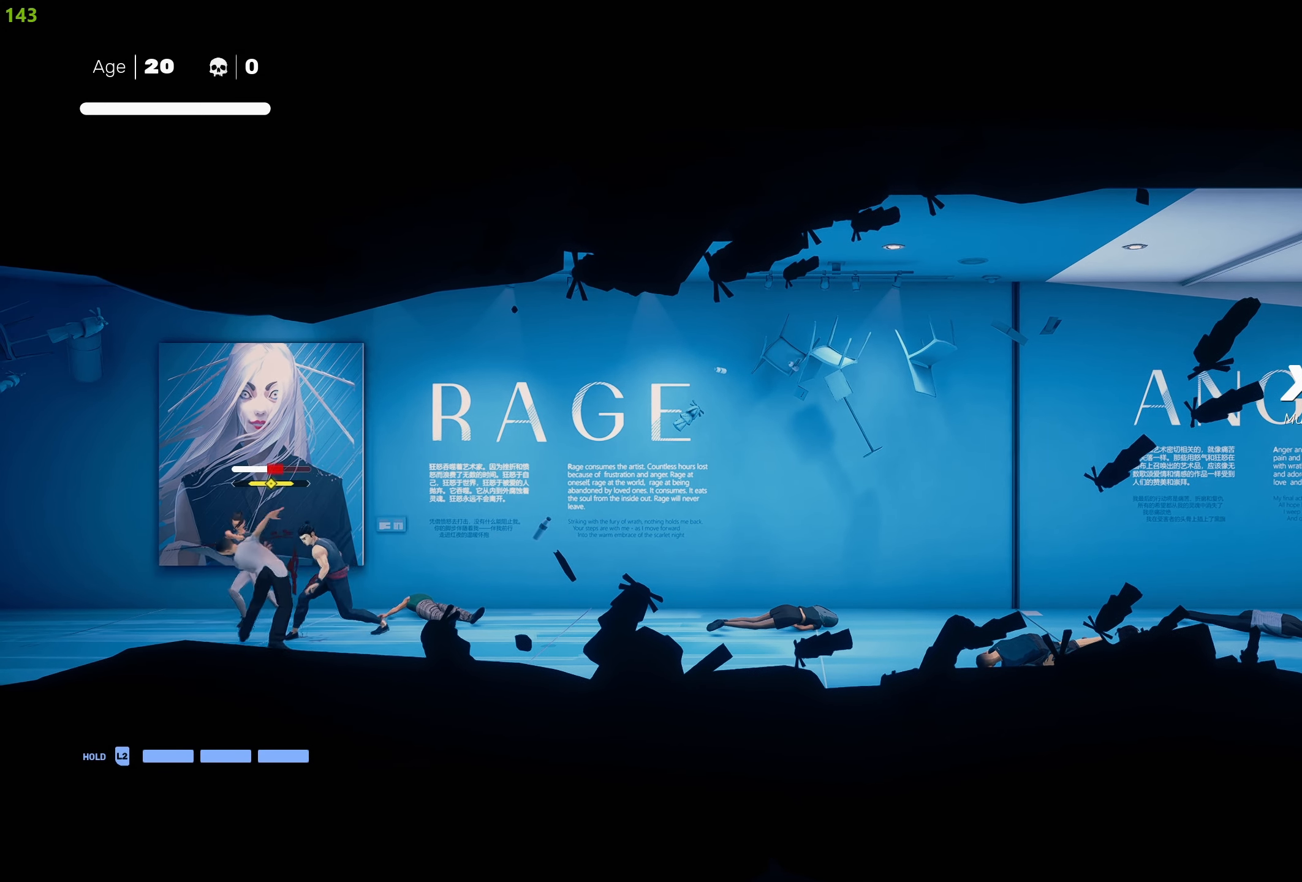
{"buttons": [], "left_stick": "center", "right_stick": "center", "events": [[50, "L1", "up"], [134, "L1", "down"], [217, "L1", "up"], [300, "L1", "down"], [384, "L1", "up"]]}
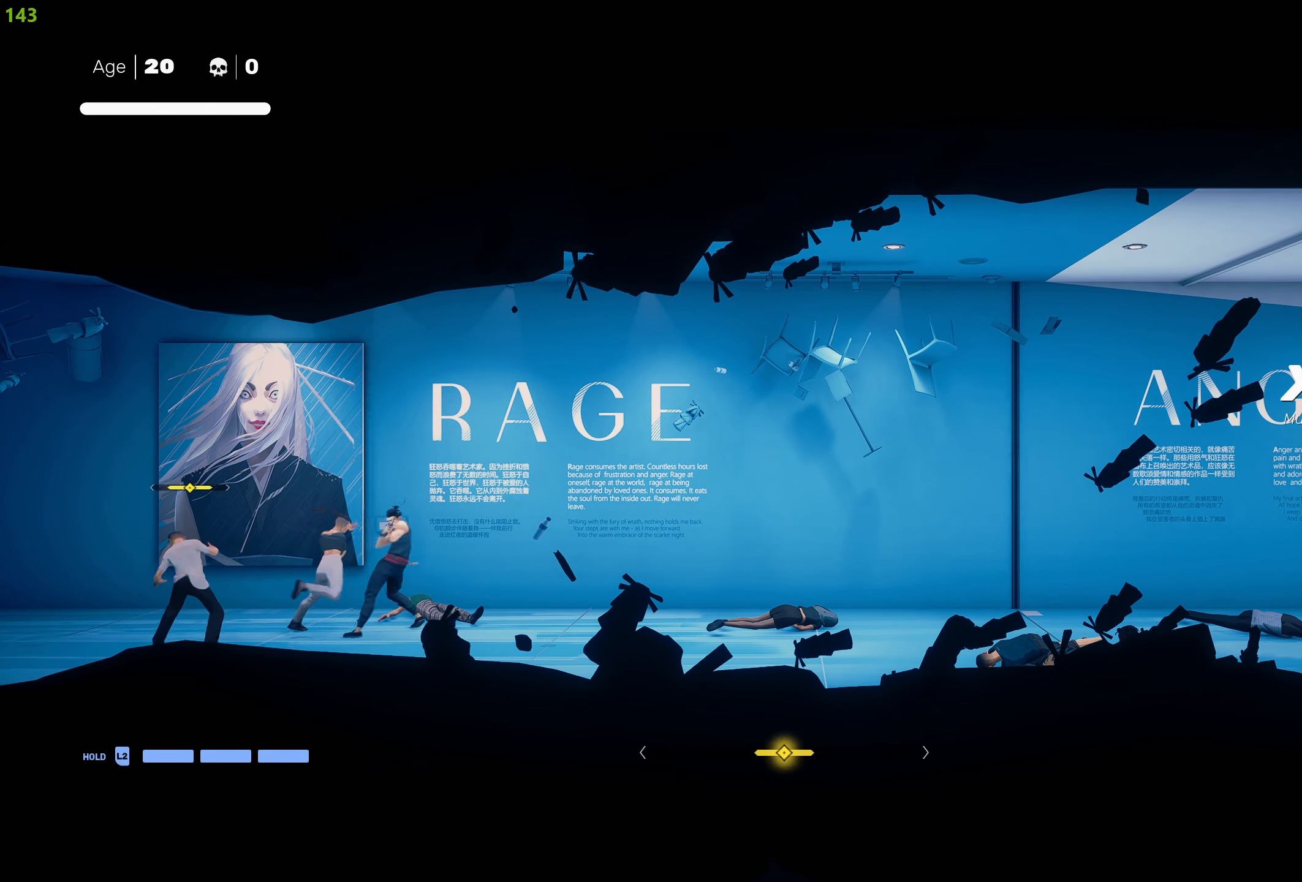
{"buttons": [], "left_stick": "center", "right_stick": "center", "events": [[50, "L1", "down"], [134, "L1", "up"], [217, "L1", "down"], [300, "L1", "up"], [400, "SQUARE", "down"], [500, "SQUARE", "up"]]}
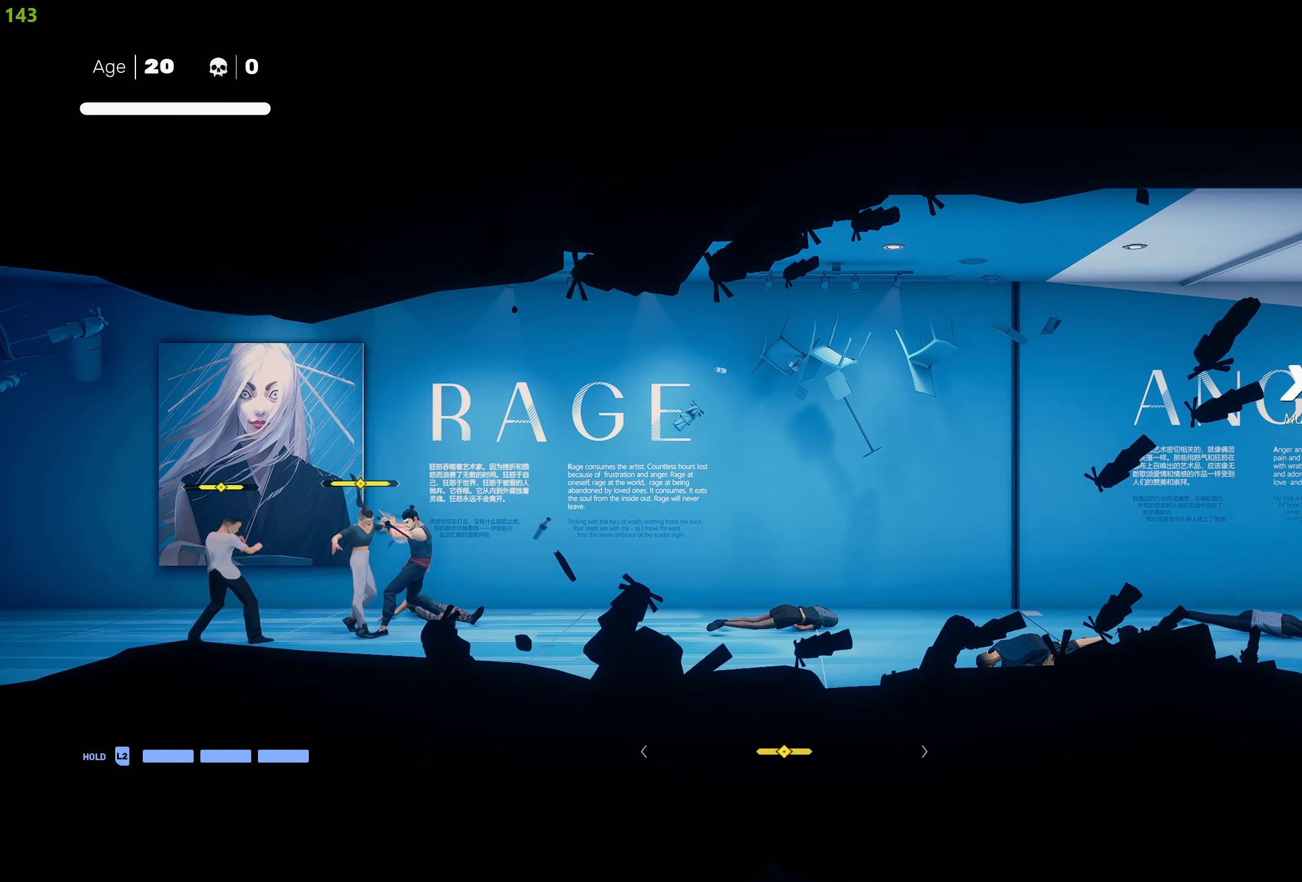
{"buttons": [], "left_stick": "center", "right_stick": "center", "events": [[67, "SQUARE", "down"], [150, "SQUARE", "up"], [200, "SQUARE", "down"], [317, "SQUARE", "up"], [367, "SQUARE", "down"], [467, "SQUARE", "up"]]}